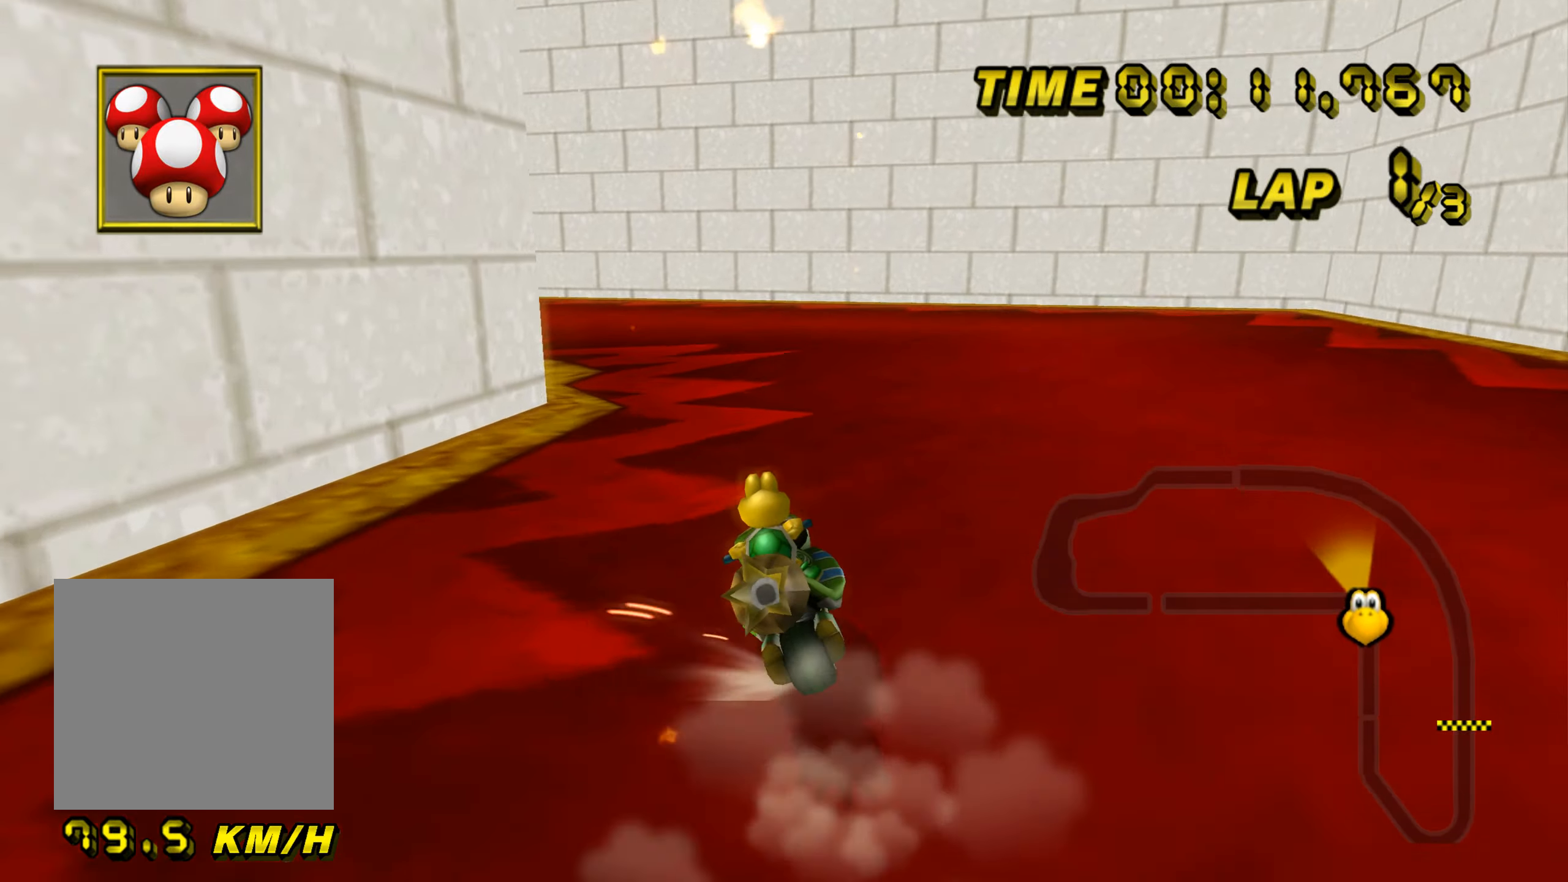
Gameplay with a controller (Nintendo layout); each line is a JSON object with the inputs held at the frame after it. "events" lists button and stick changes between this image and that frame as [ms after this image, input, new state], when the widget could be followed in between. Not read: L3 R3.
{"buttons": ["A", "B"], "left_stick": "left", "events": []}
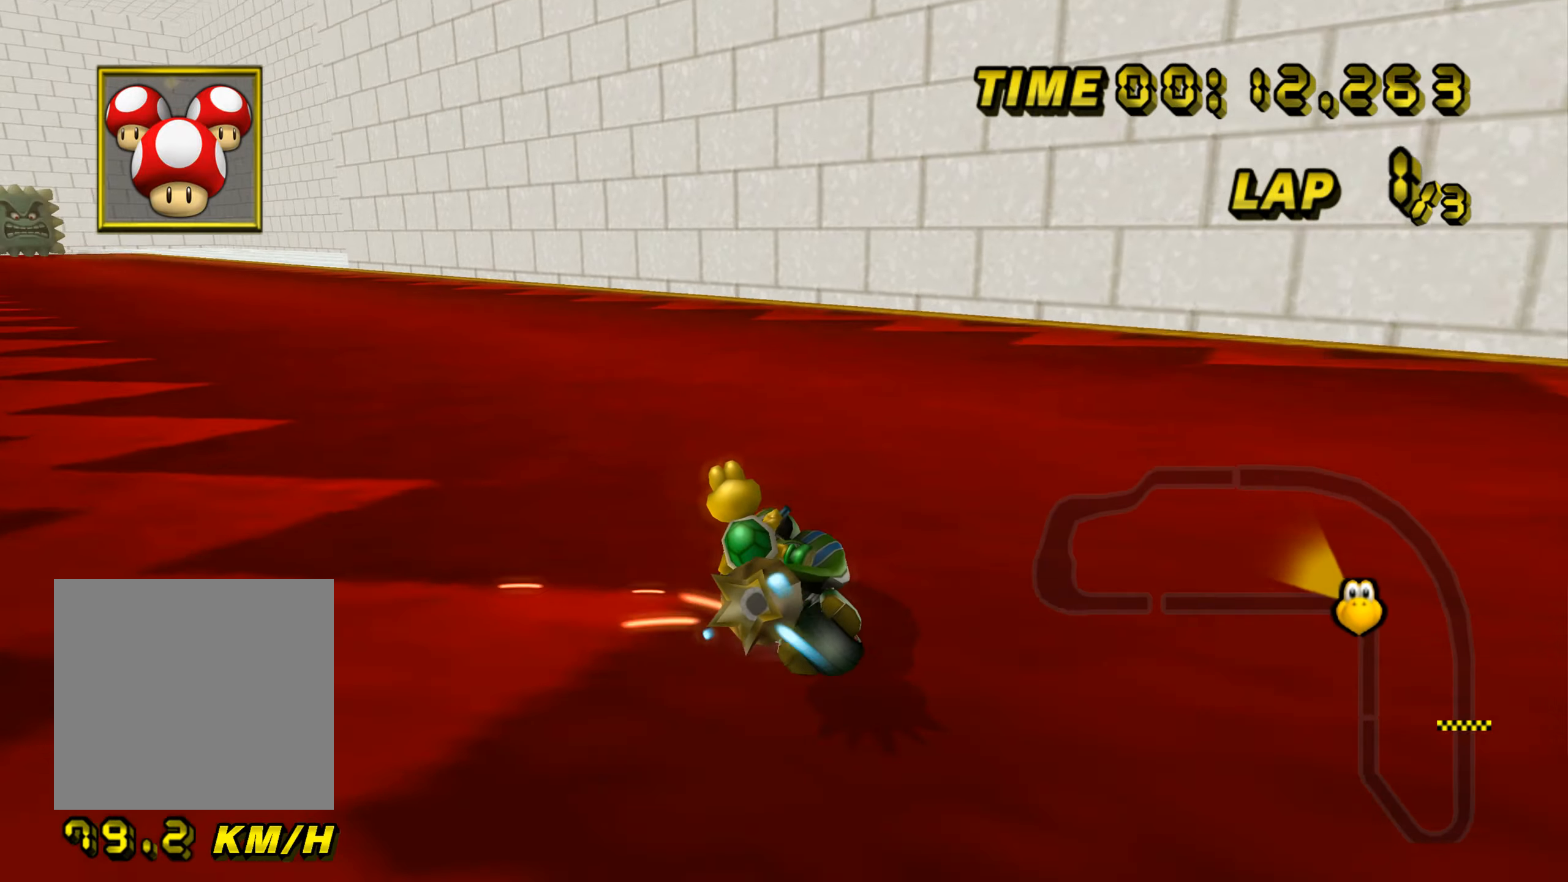
{"buttons": ["A", "B"], "left_stick": "left", "events": []}
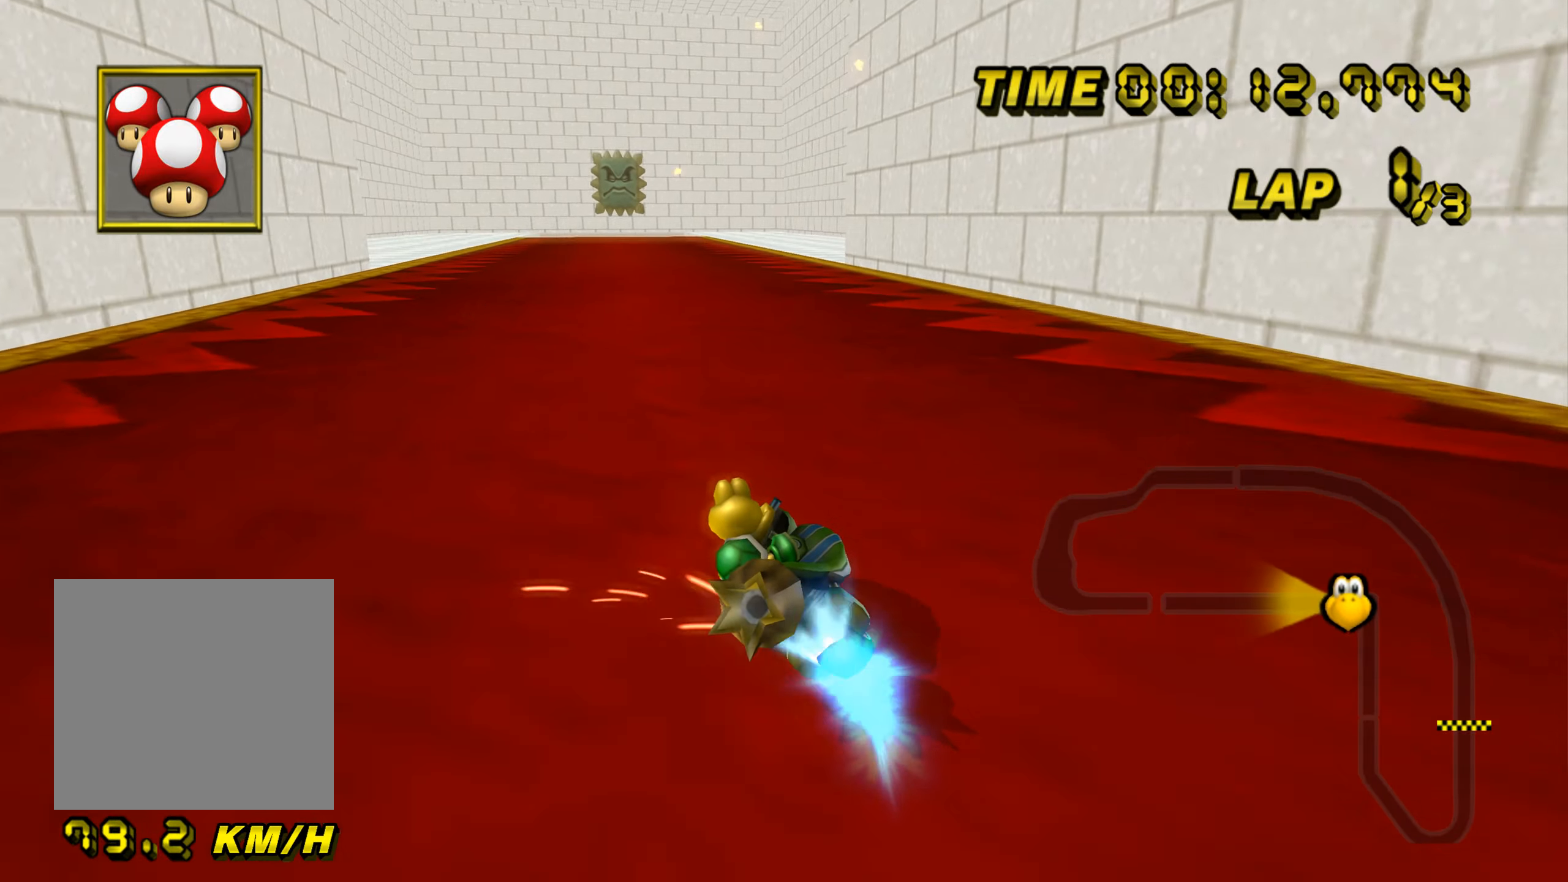
{"buttons": ["A"], "left_stick": "up-right", "events": [[67, "B", "up"], [134, "left_stick", "up-right"]]}
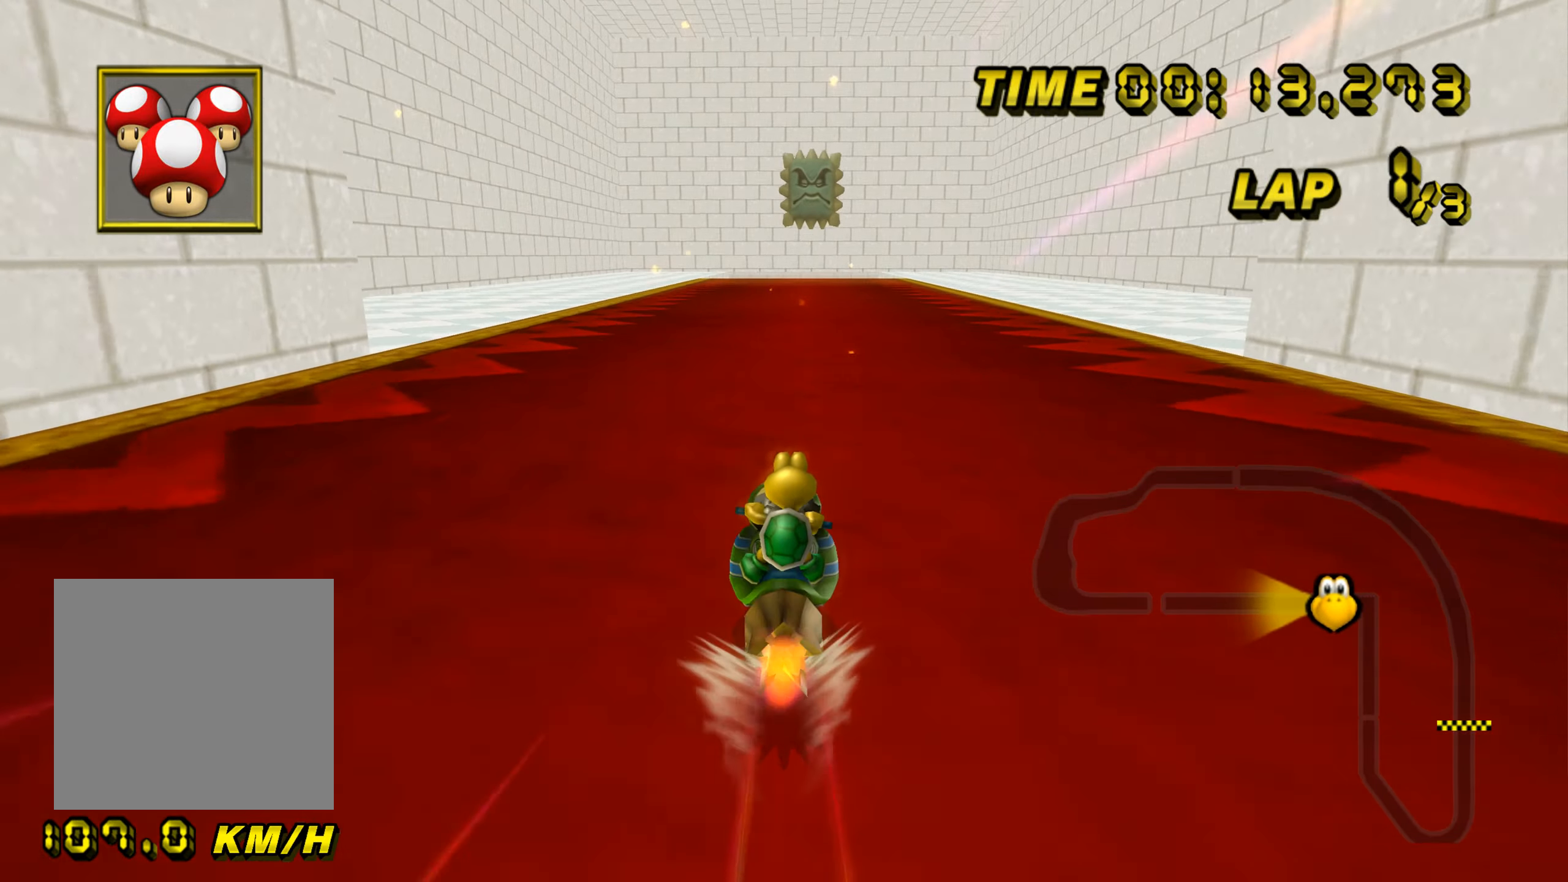
{"buttons": ["A"], "left_stick": "center", "events": [[67, "left_stick", "center"], [200, "left_stick", "right"], [317, "left_stick", "center"]]}
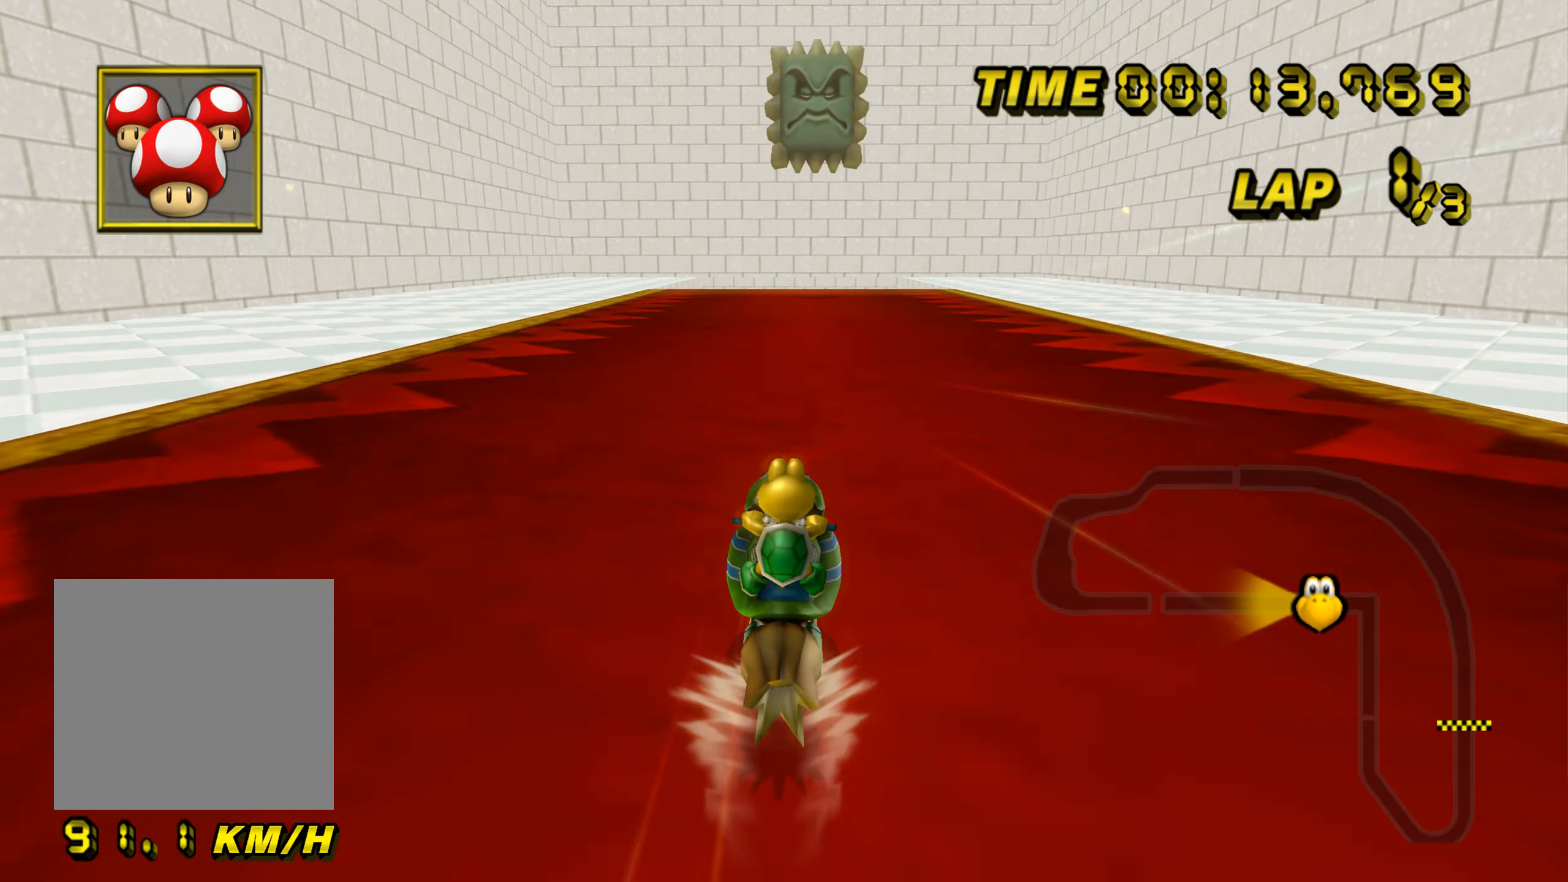
{"buttons": ["A"], "left_stick": "center", "events": []}
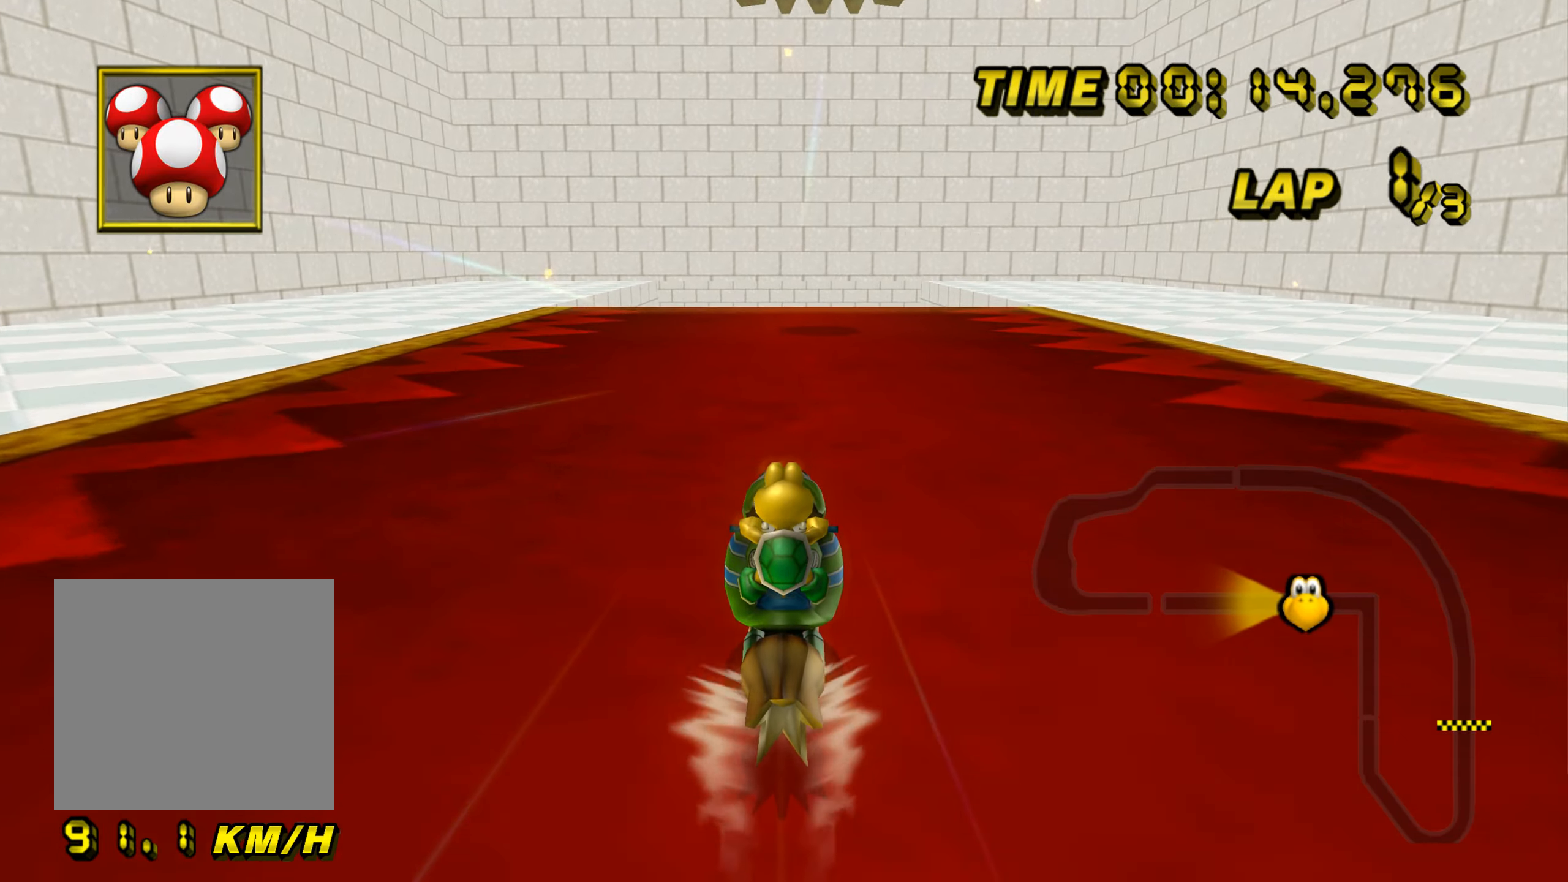
{"buttons": ["A"], "left_stick": "center", "events": []}
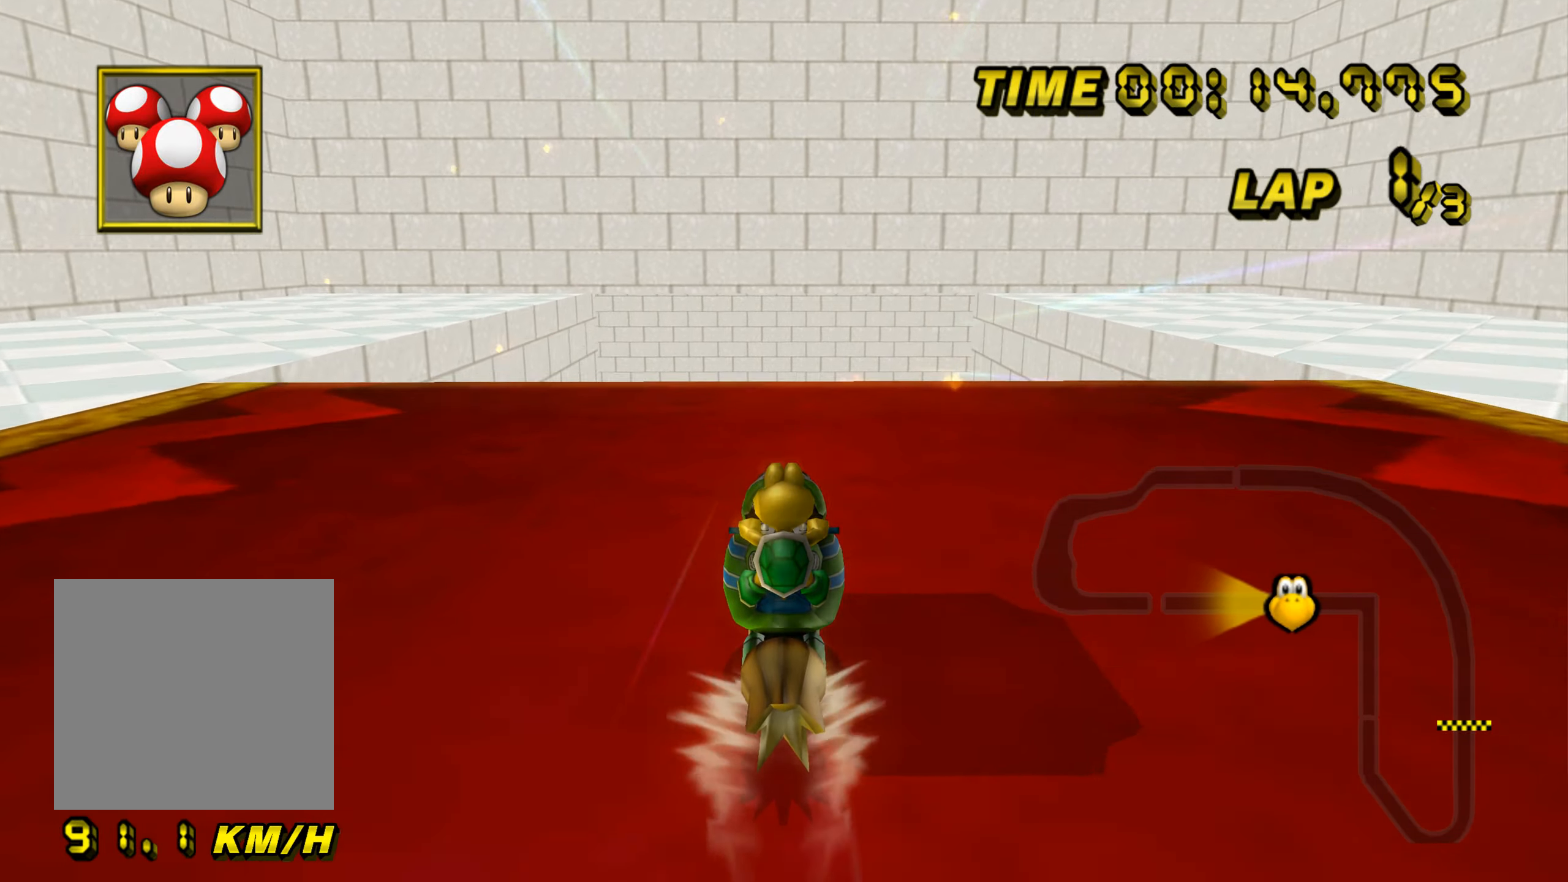
{"buttons": ["A"], "left_stick": "down", "events": [[134, "left_stick", "up"], [401, "left_stick", "down"]]}
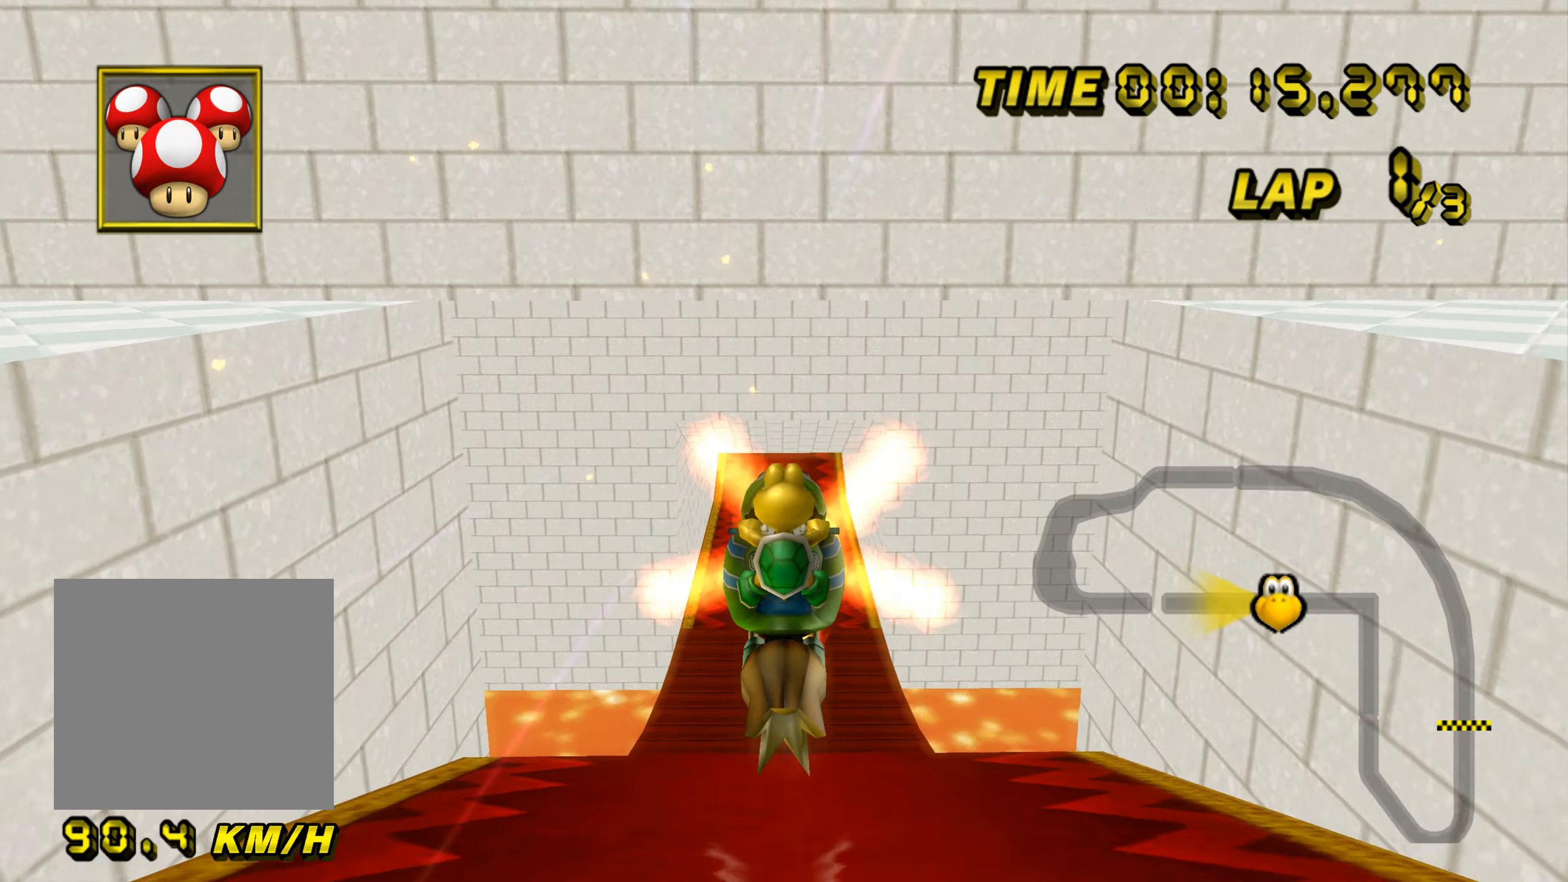
{"buttons": ["A"], "left_stick": "down", "events": []}
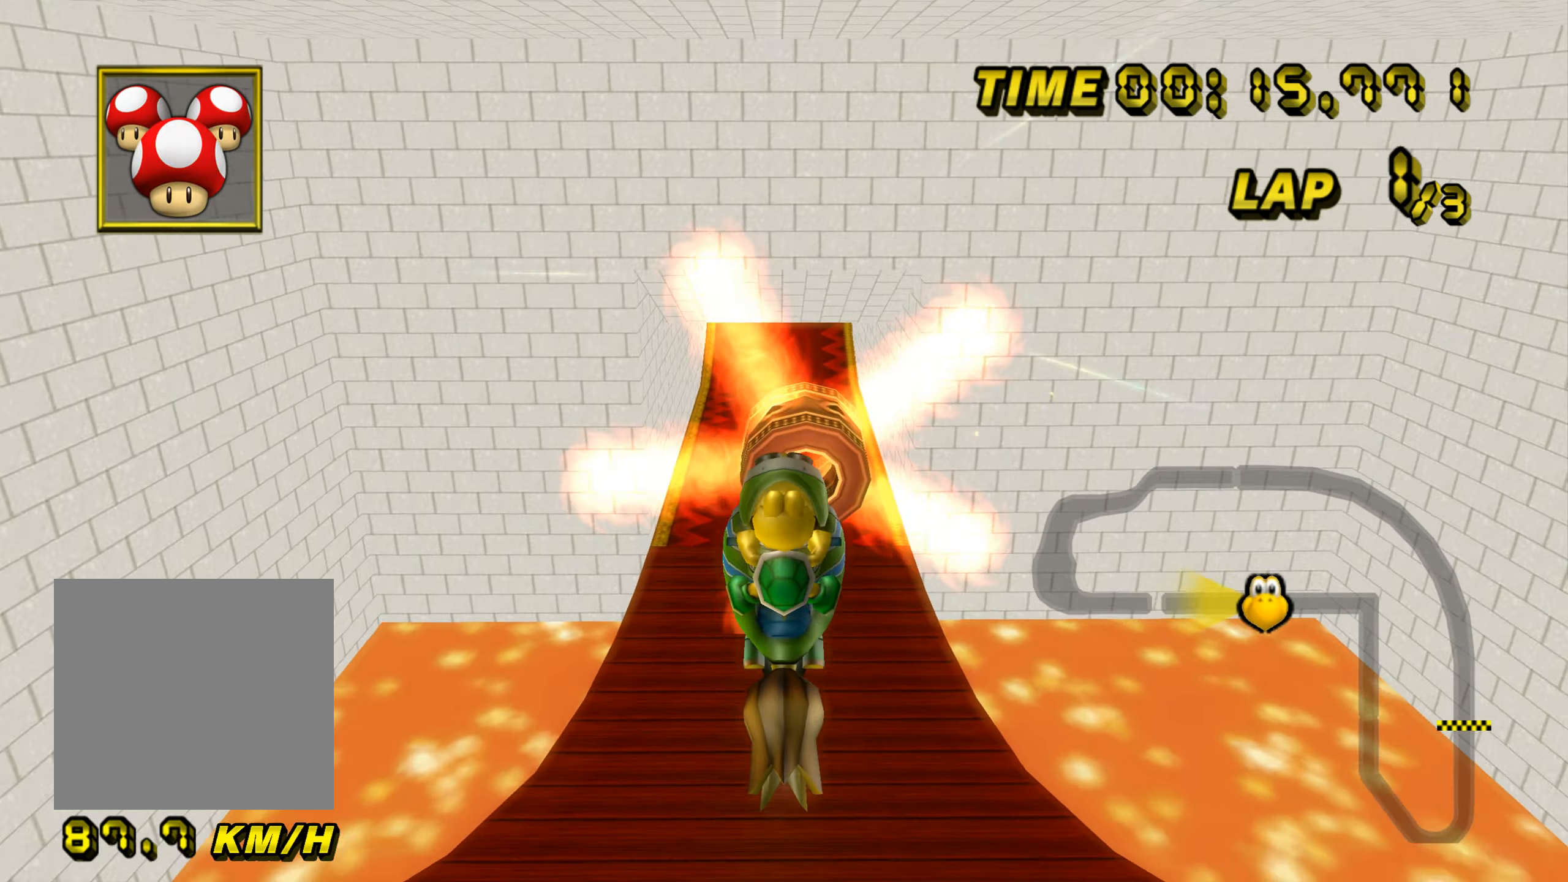
{"buttons": ["A"], "left_stick": "down", "events": []}
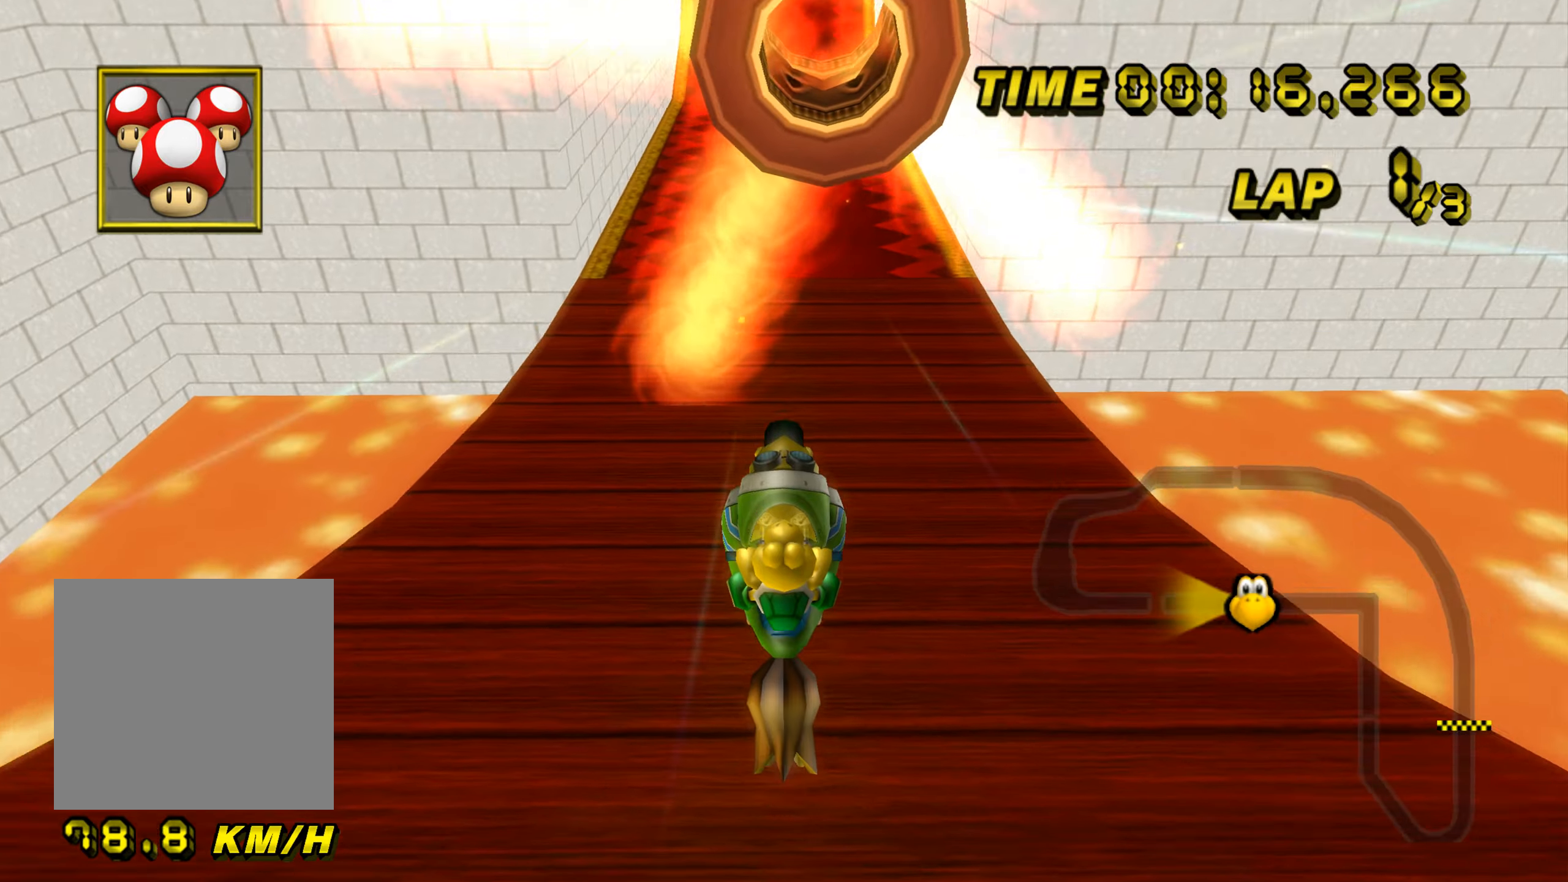
{"buttons": ["A"], "left_stick": "center", "events": [[234, "left_stick", "down-right"], [401, "left_stick", "center"]]}
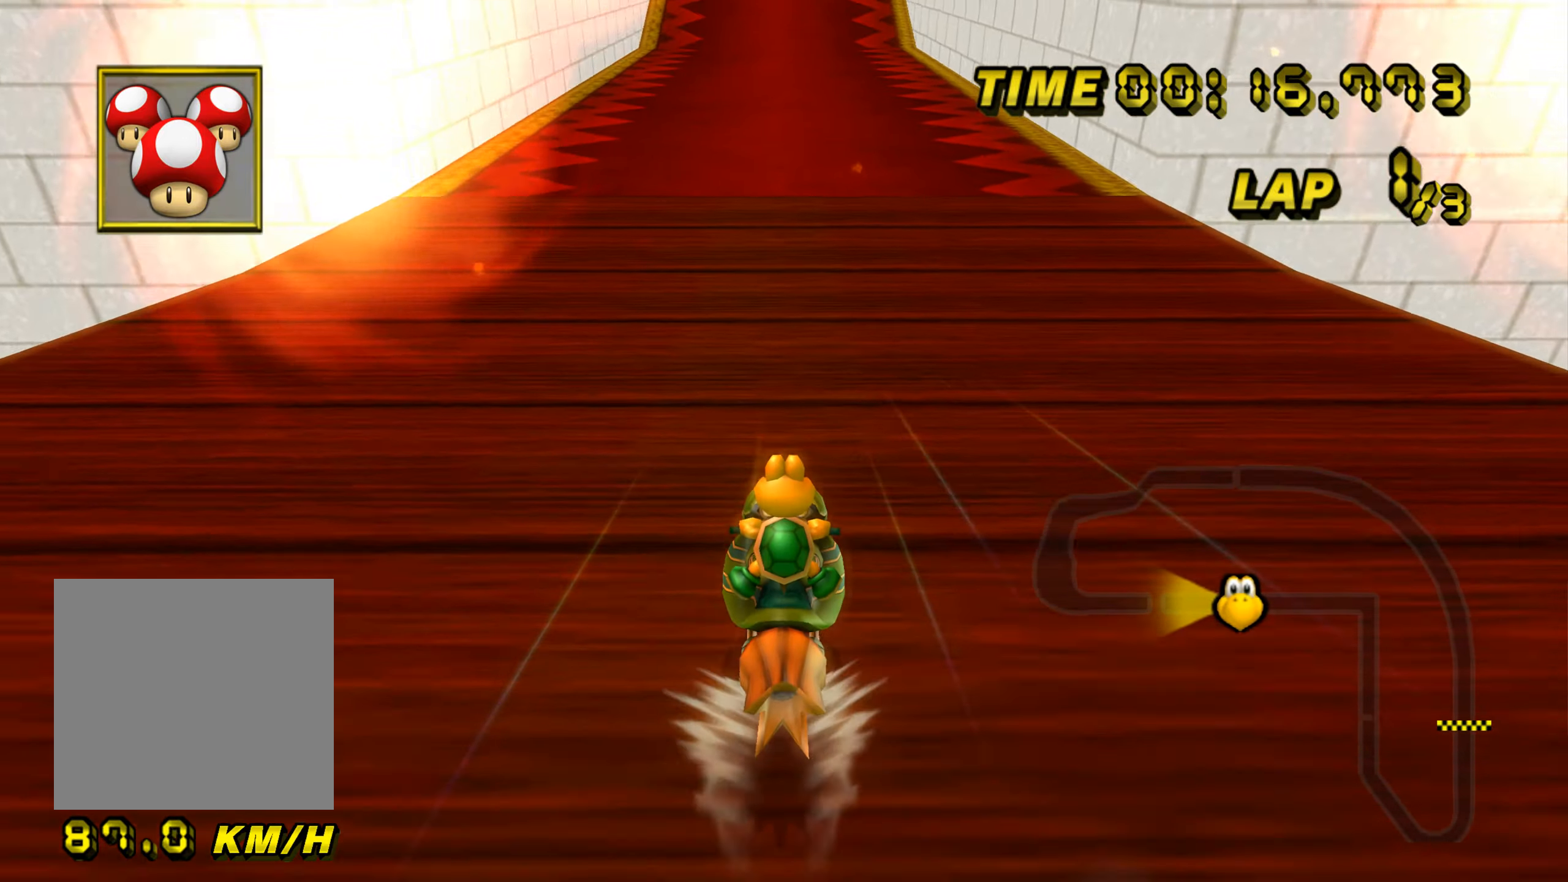
{"buttons": ["A"], "left_stick": "center", "events": []}
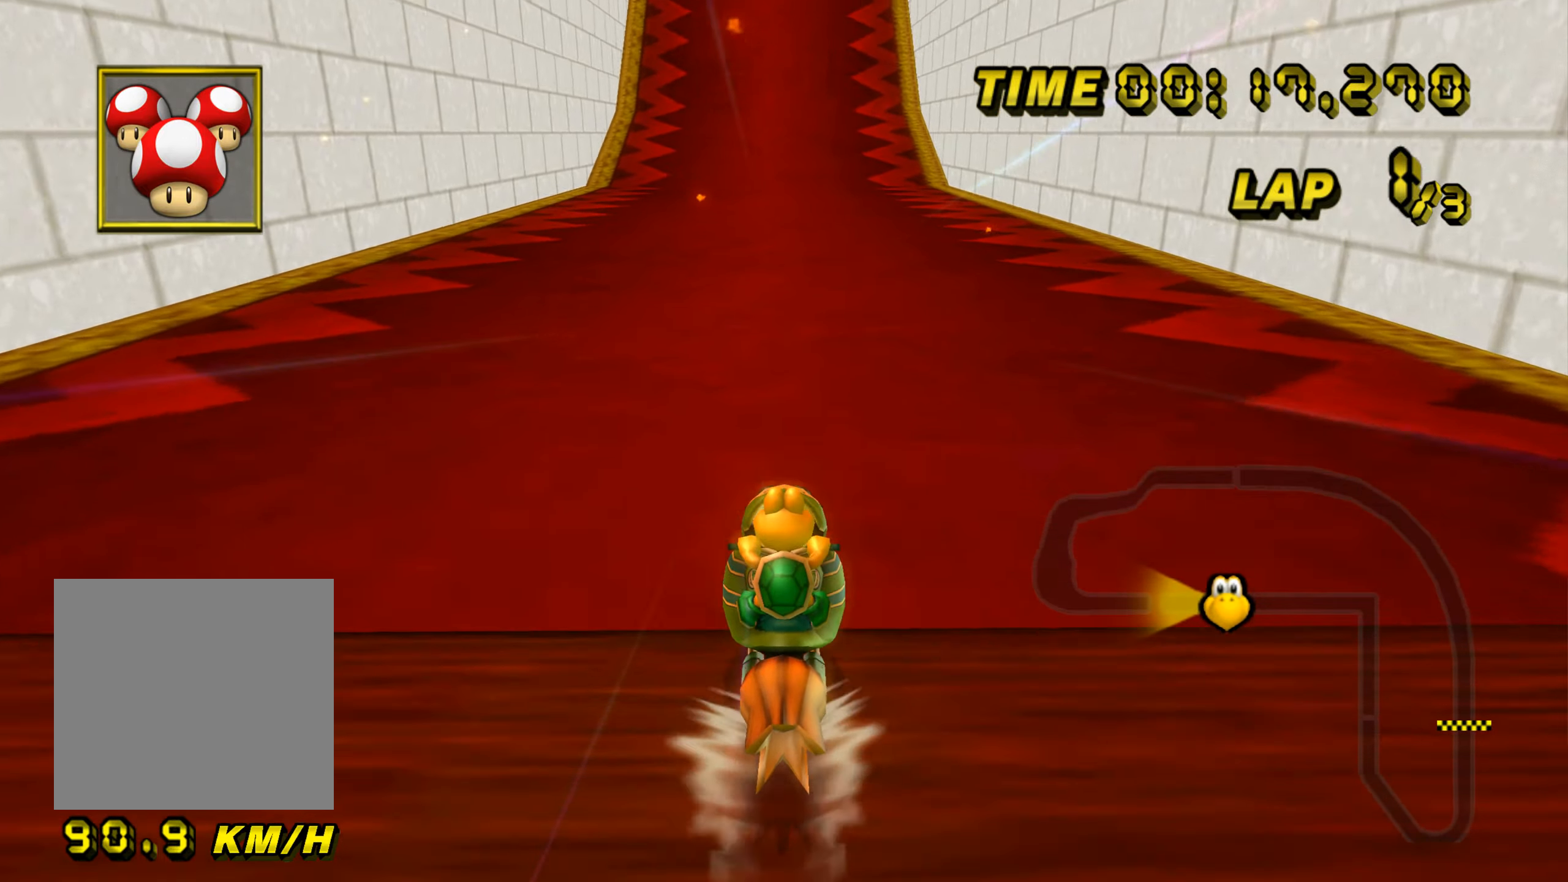
{"buttons": ["A"], "left_stick": "center", "events": []}
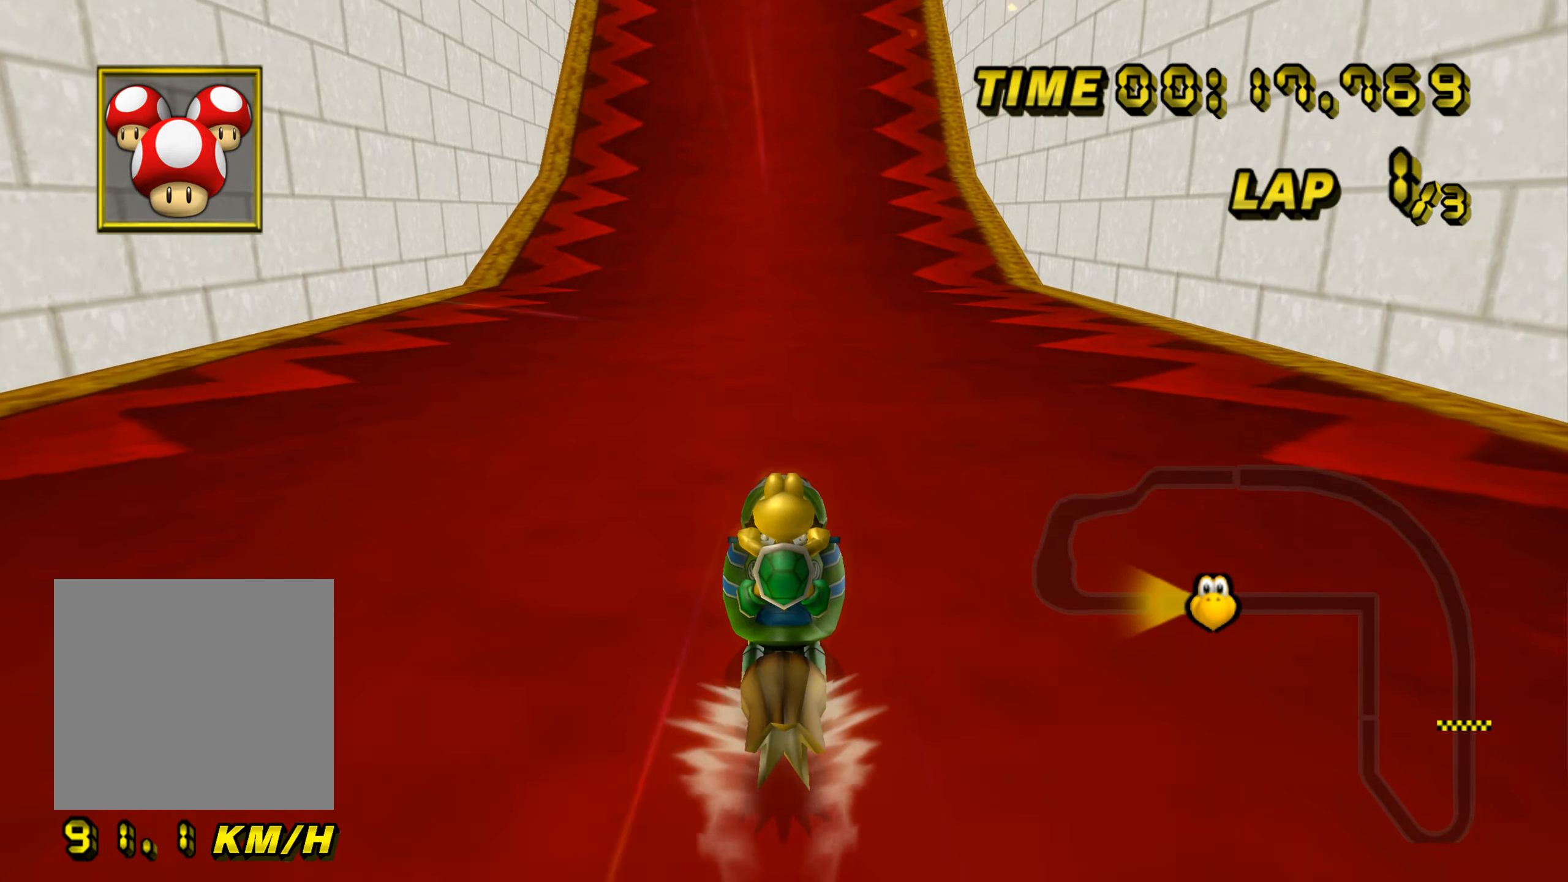
{"buttons": ["A"], "left_stick": "center", "events": []}
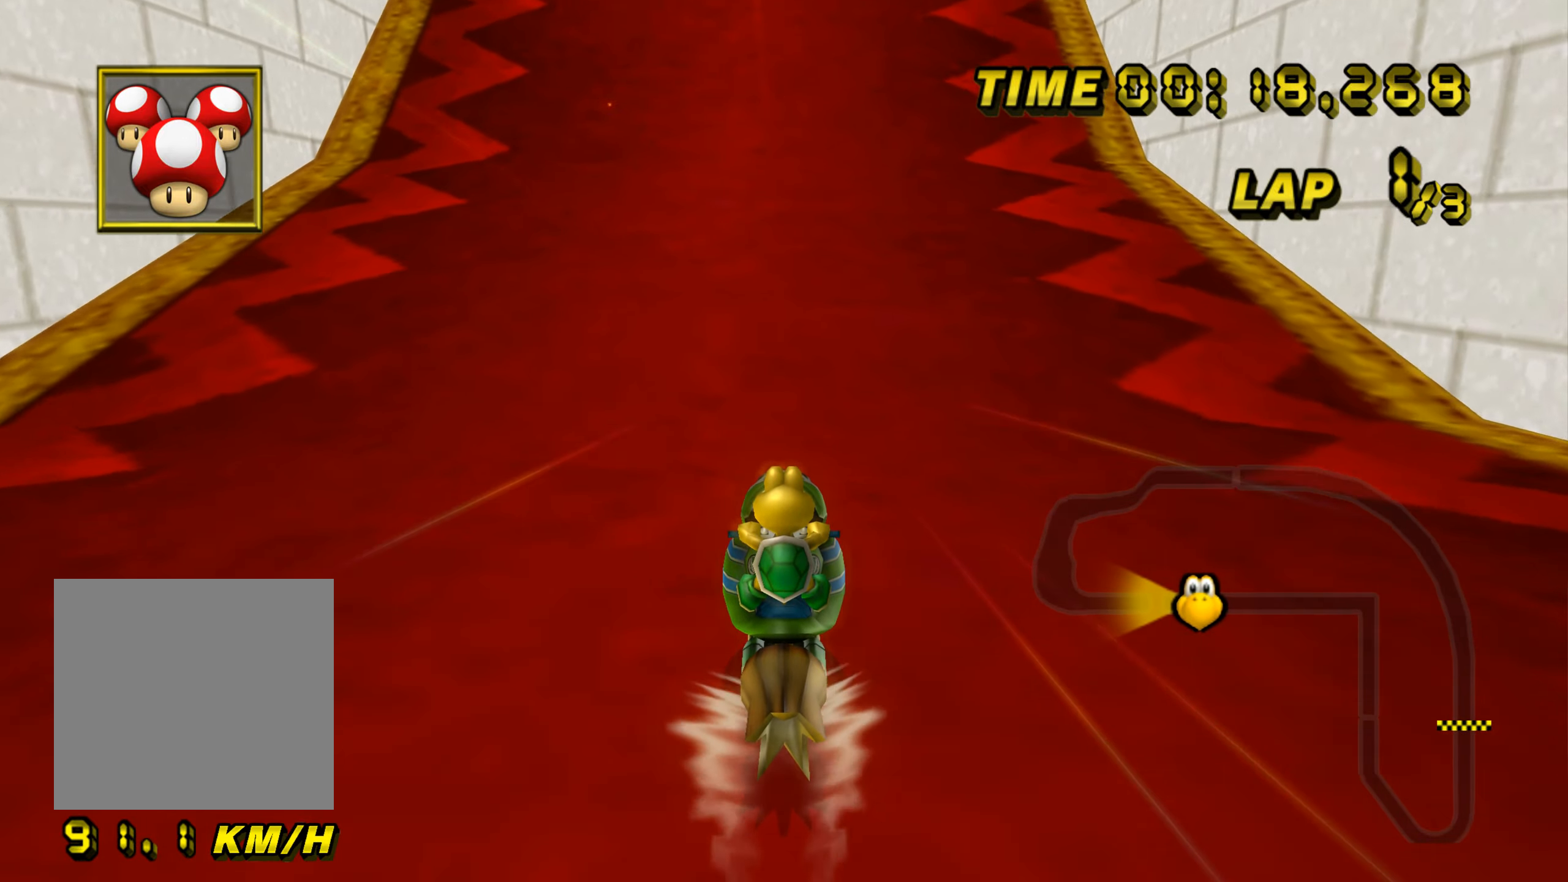
{"buttons": ["A"], "left_stick": "up", "events": [[434, "left_stick", "up"]]}
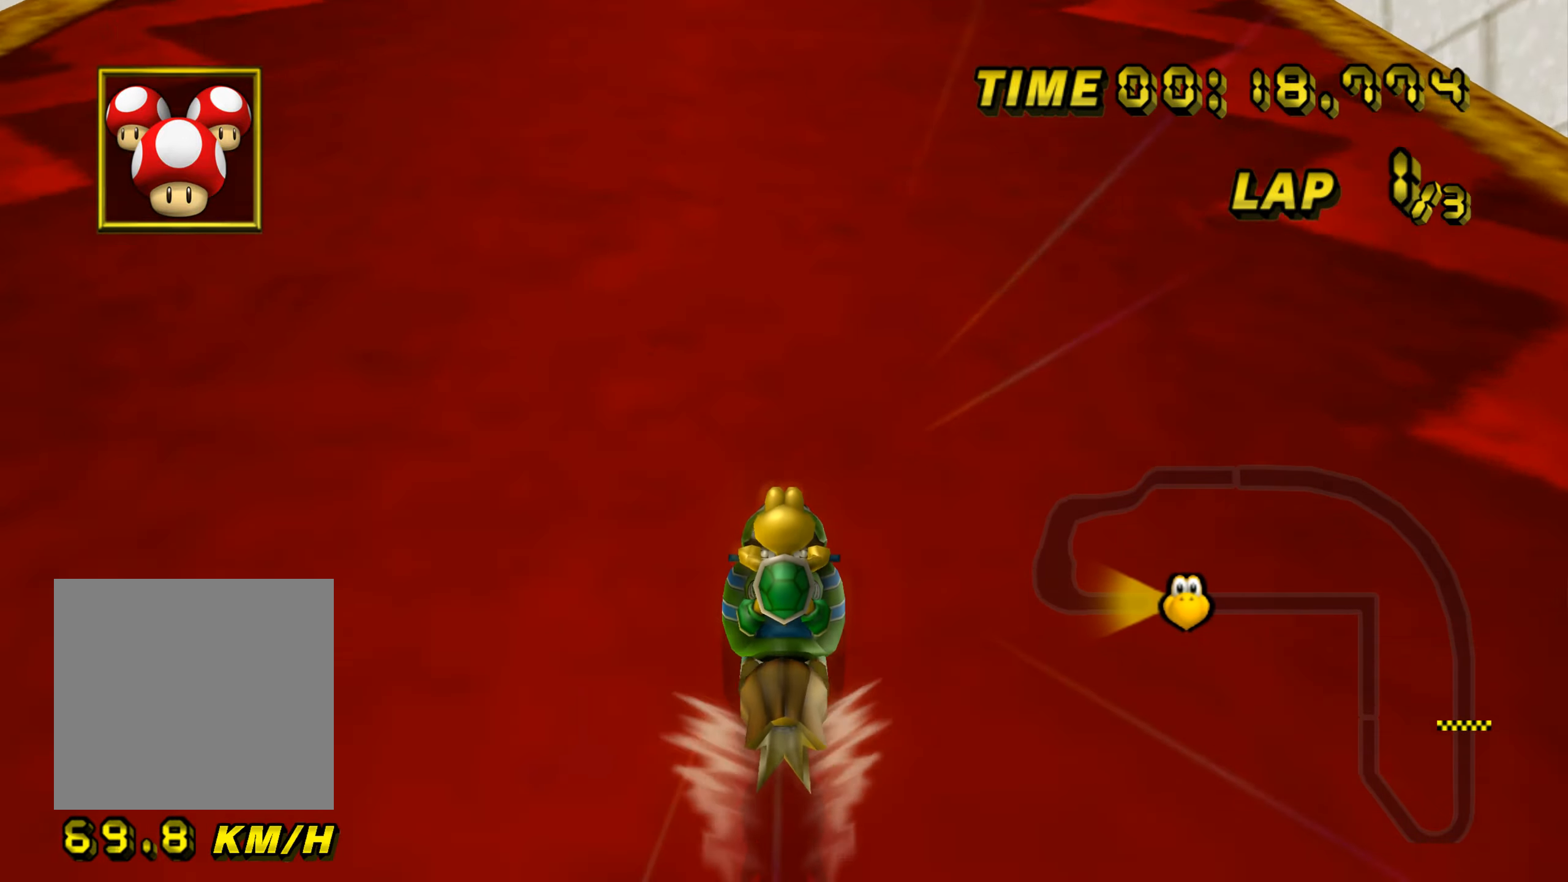
{"buttons": ["A"], "left_stick": "center", "events": [[400, "left_stick", "center"]]}
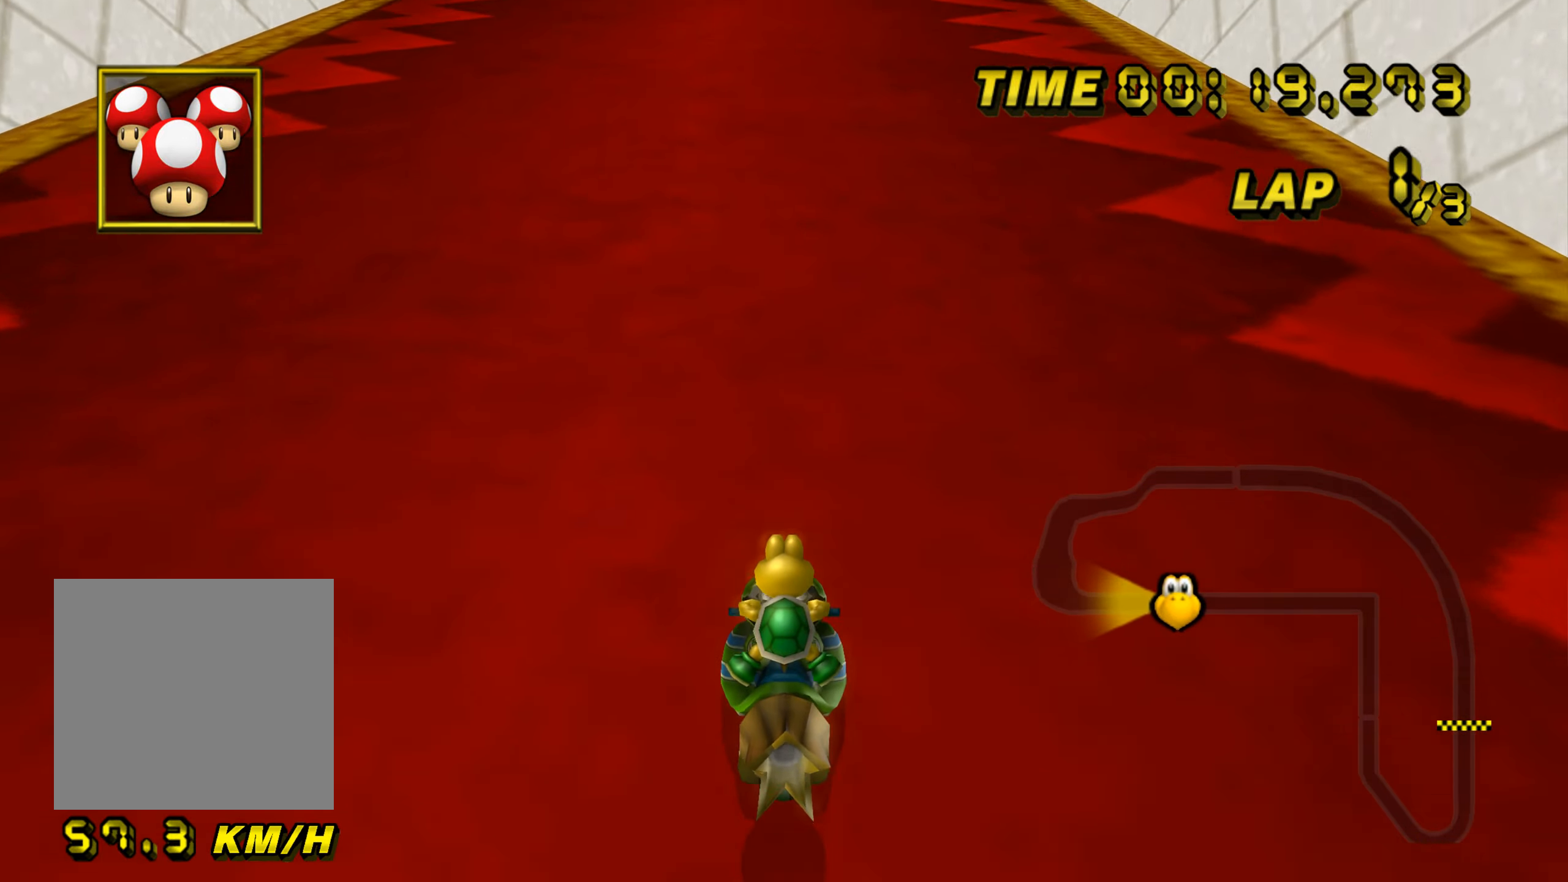
{"buttons": ["A", "B"], "left_stick": "up-right", "events": [[384, "B", "down"], [451, "left_stick", "up-right"]]}
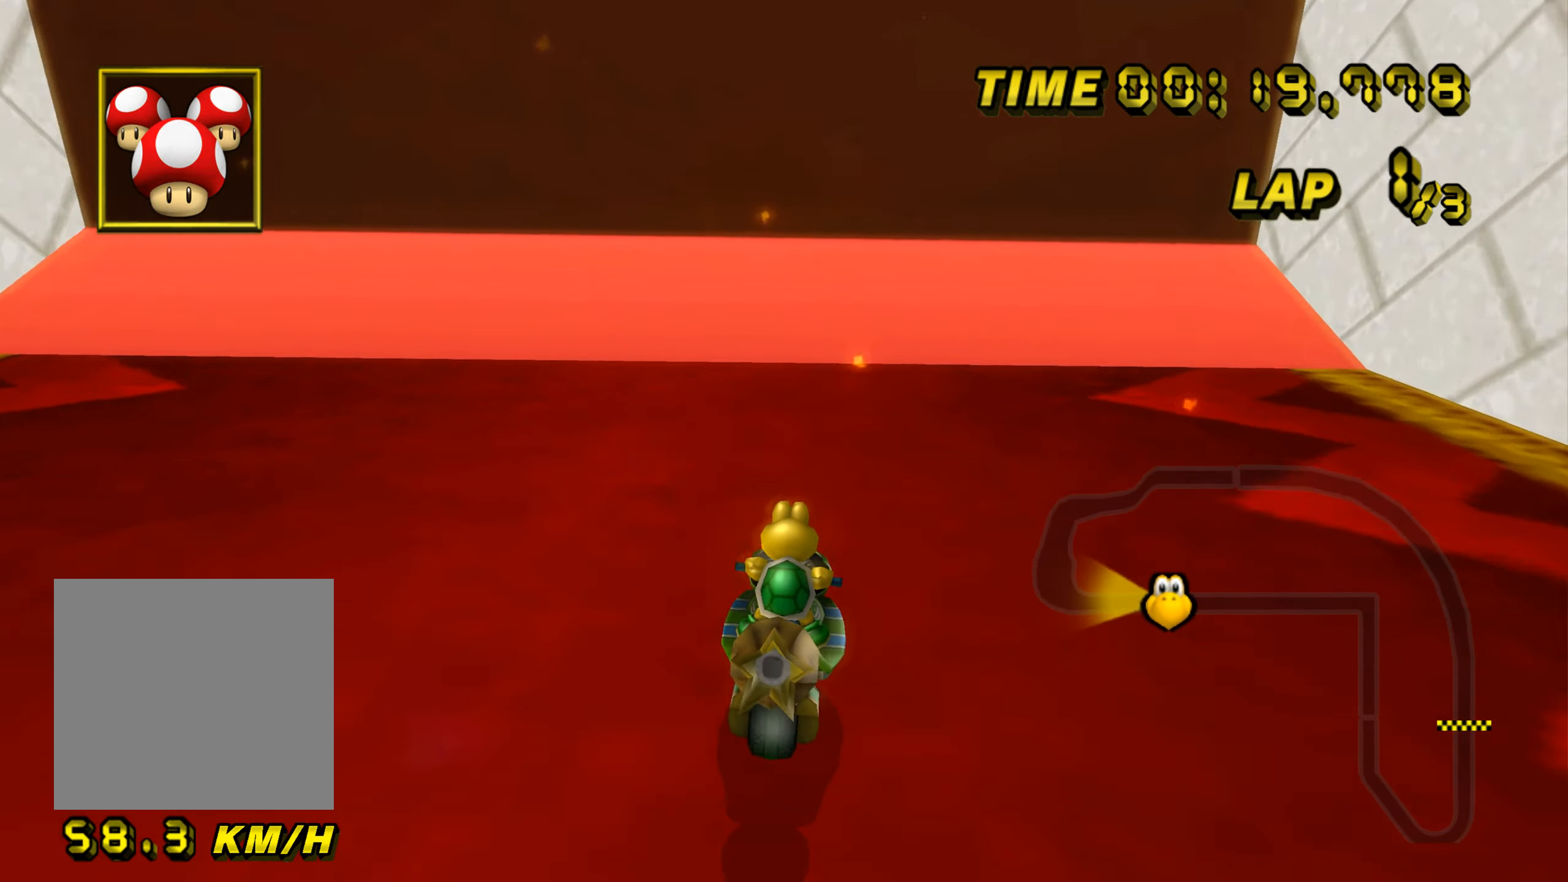
{"buttons": ["A", "B"], "left_stick": "up-left", "events": [[50, "left_stick", "up-left"], [133, "left_stick", "right"], [400, "left_stick", "up-left"]]}
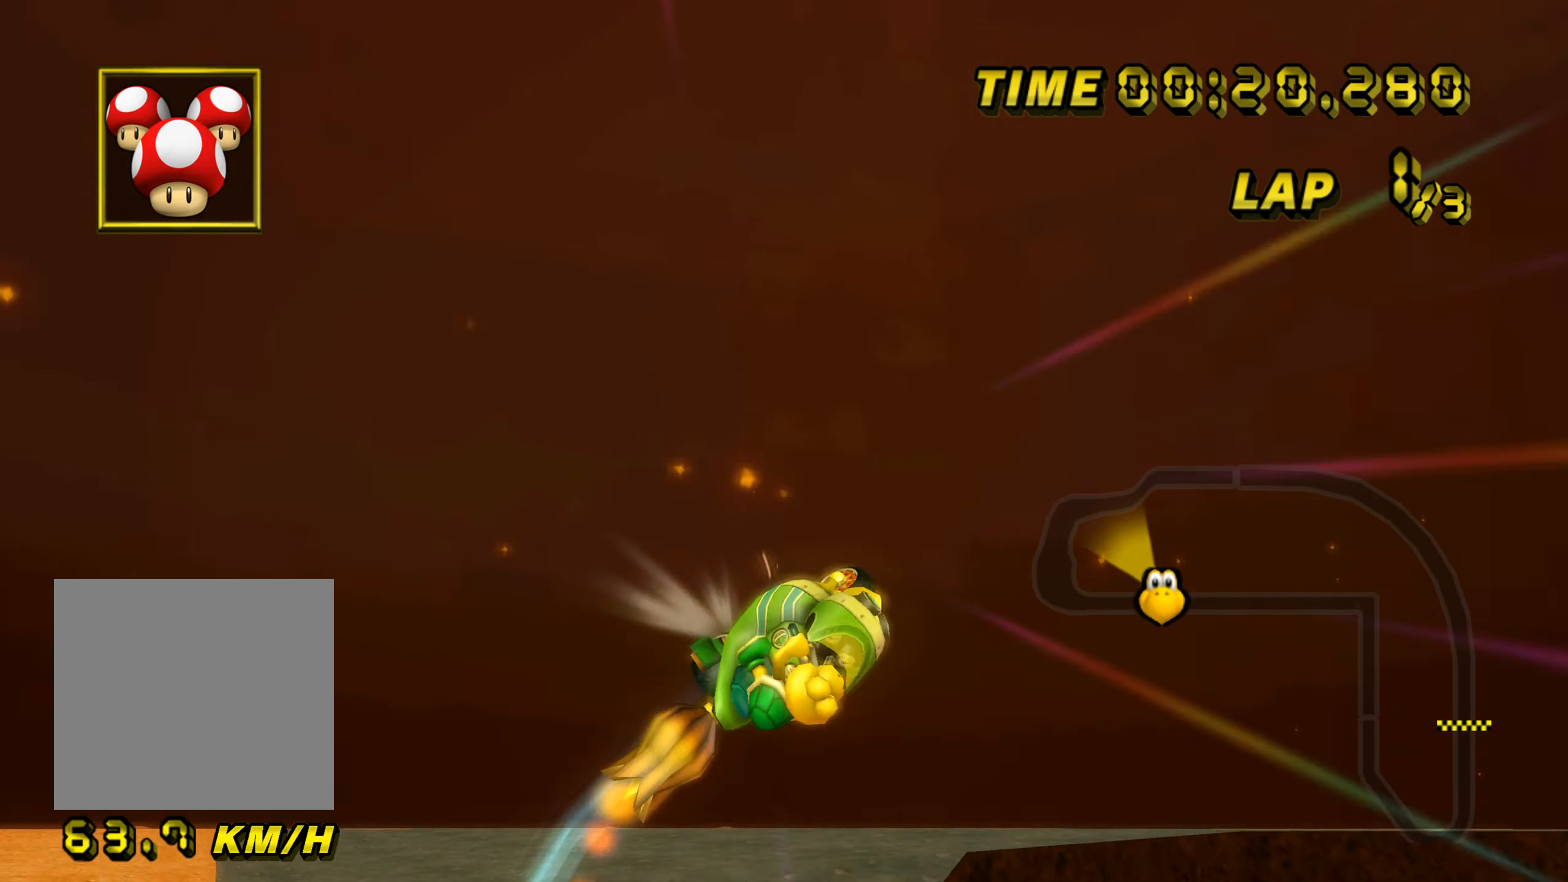
{"buttons": ["A", "B"], "left_stick": "down", "events": [[34, "left_stick", "down-left"], [200, "left_stick", "down"]]}
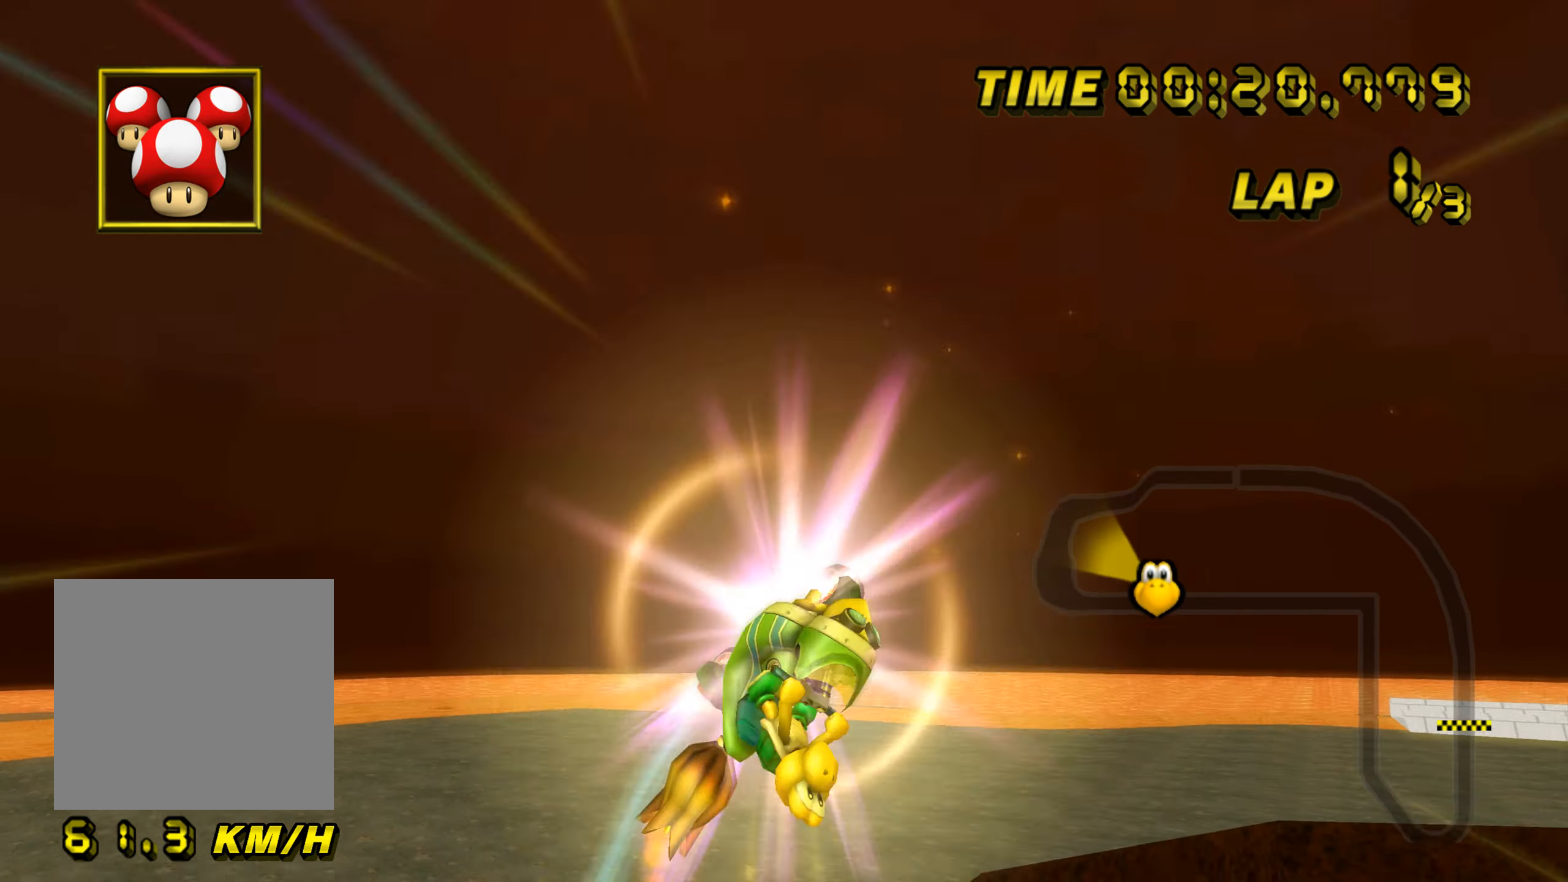
{"buttons": ["A", "B"], "left_stick": "down", "events": []}
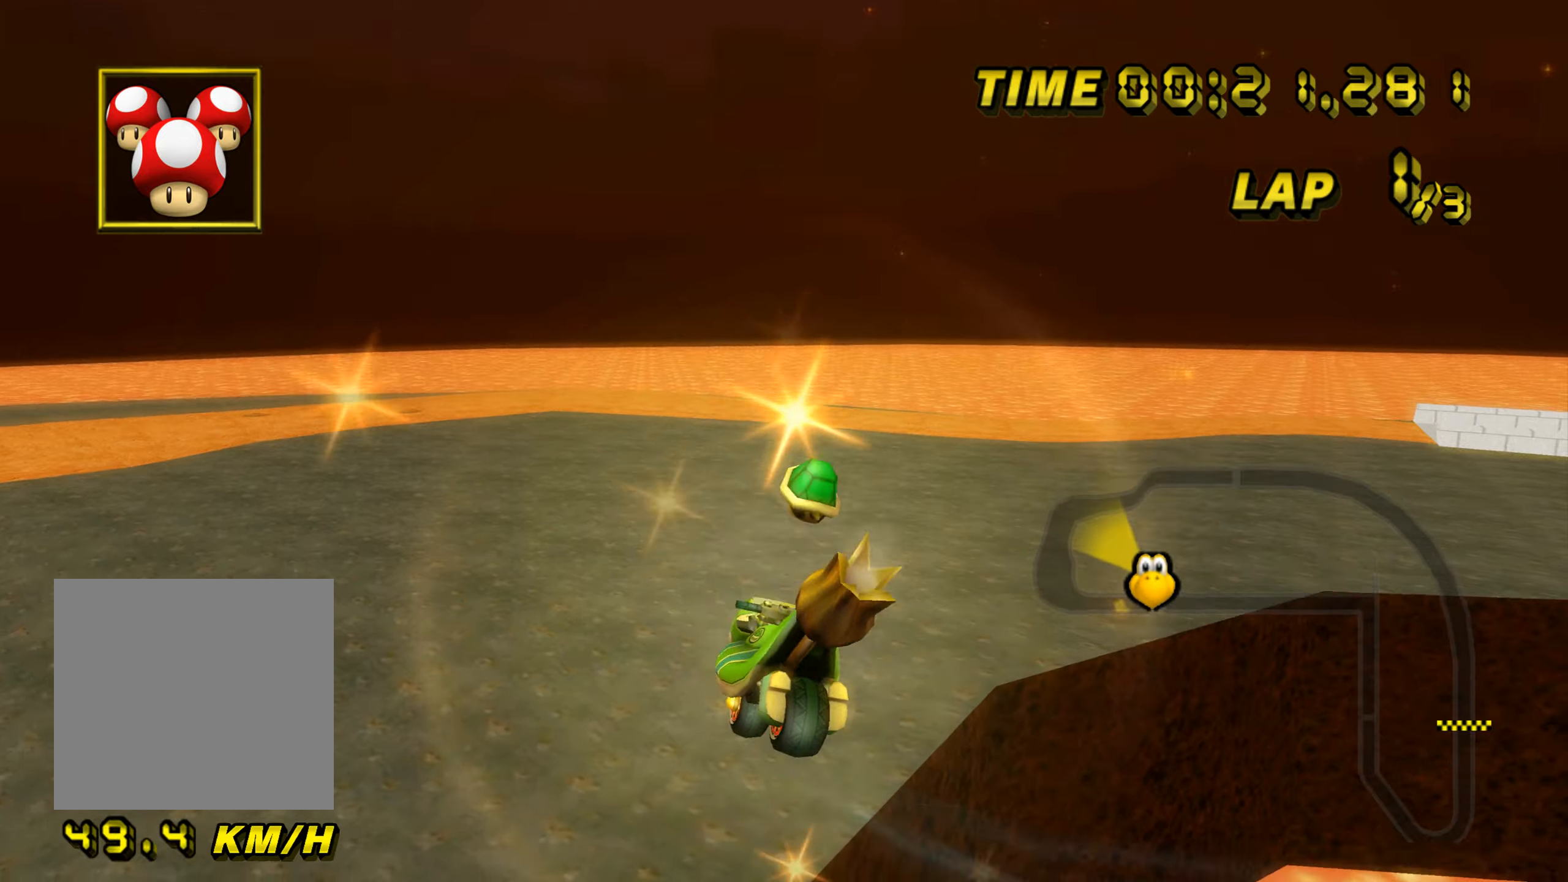
{"buttons": ["A", "B"], "left_stick": "down", "events": []}
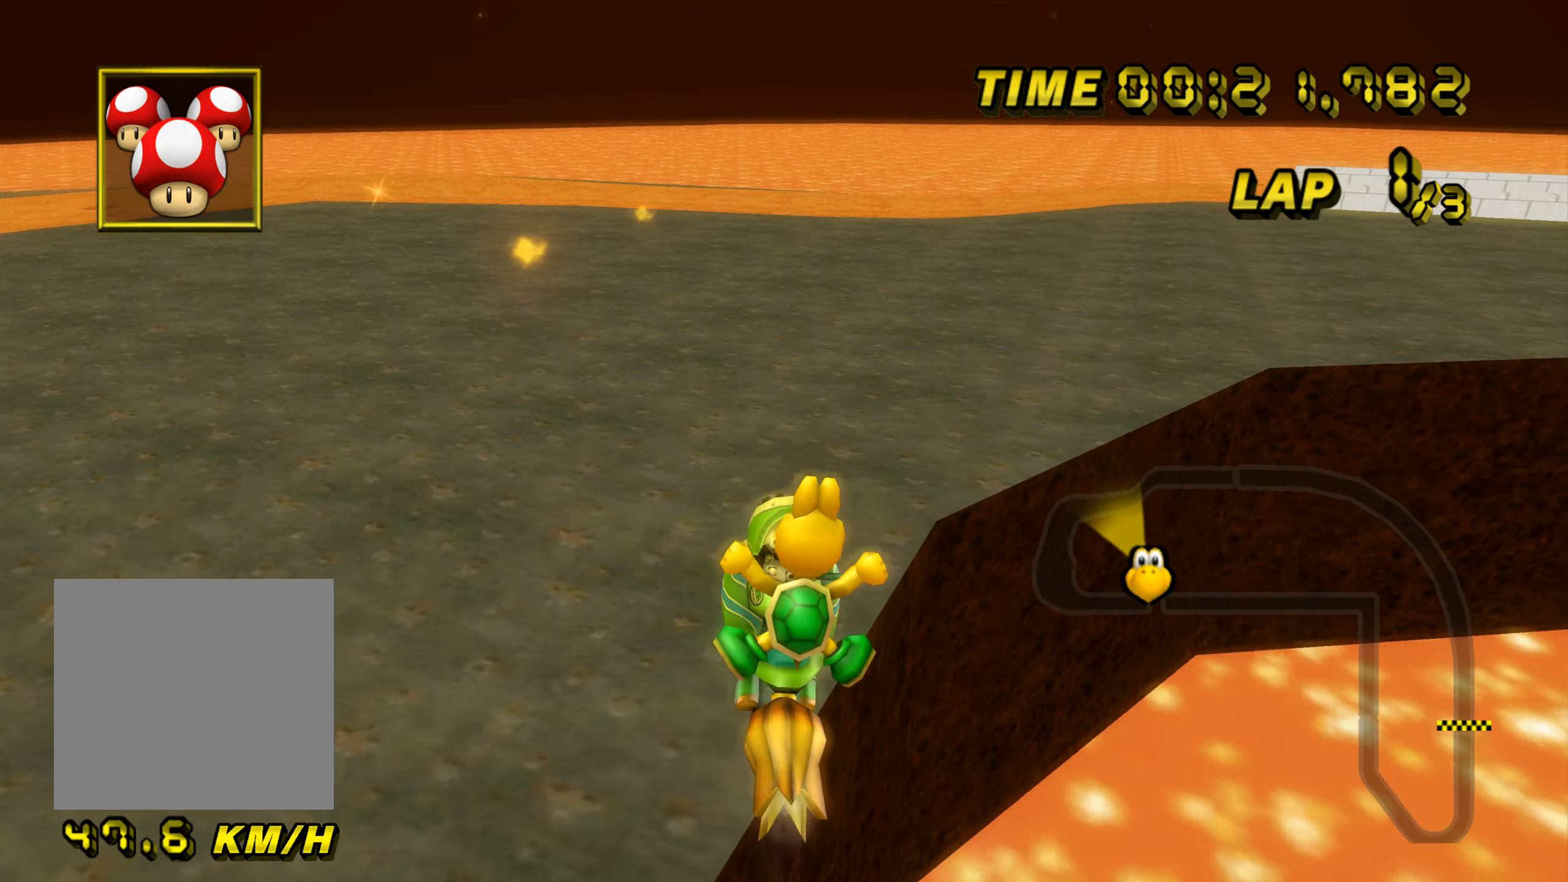
{"buttons": ["A", "B"], "left_stick": "right", "events": [[367, "left_stick", "right"]]}
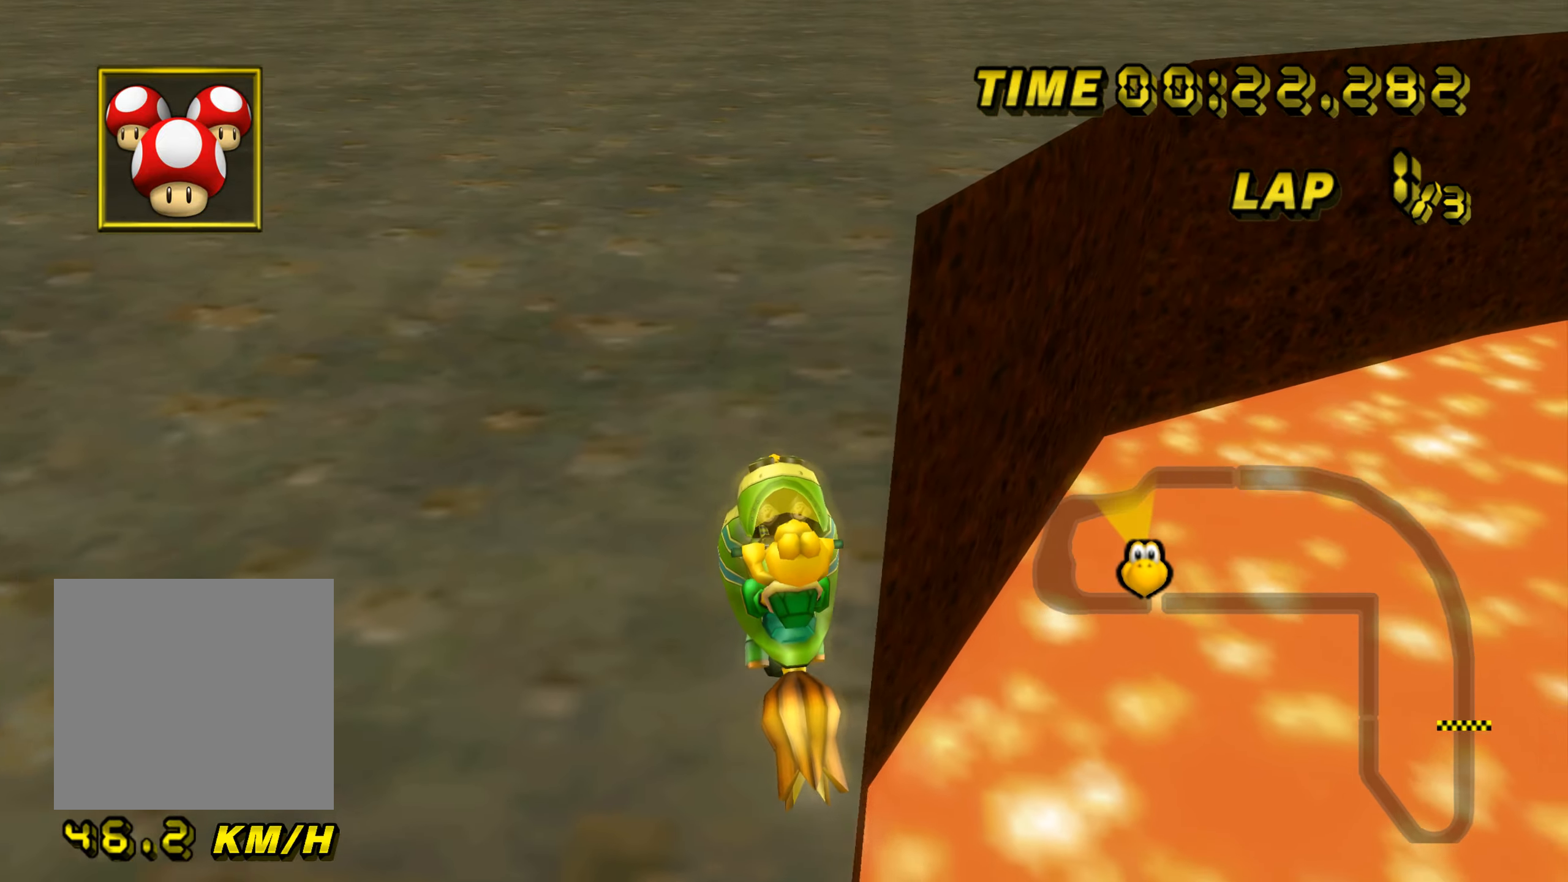
{"buttons": ["A"], "left_stick": "right", "events": [[484, "B", "up"]]}
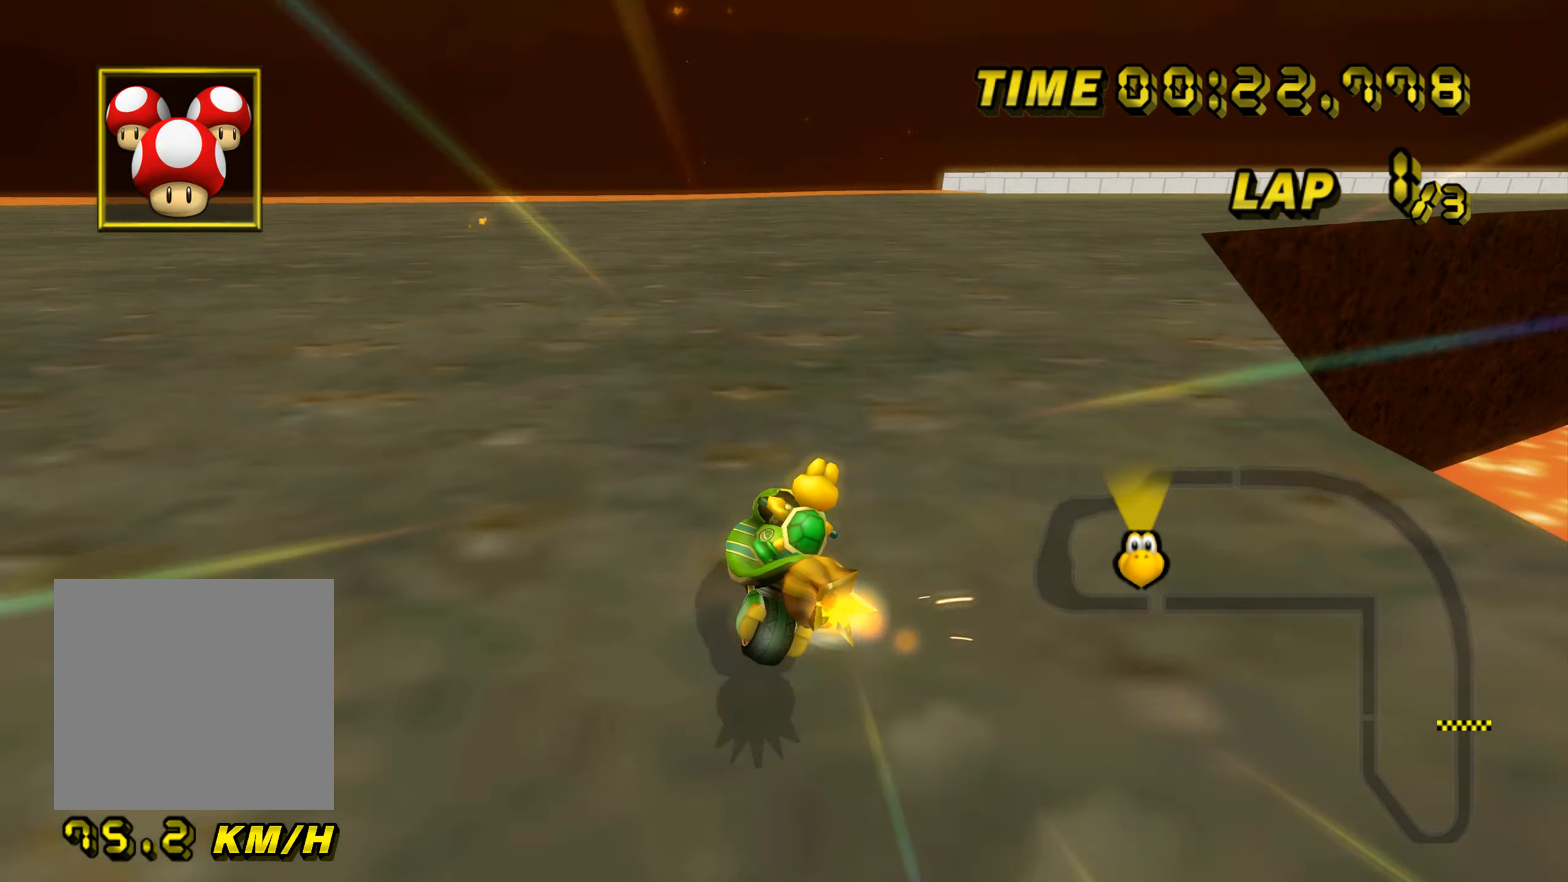
{"buttons": ["A"], "left_stick": "center", "events": [[500, "left_stick", "center"]]}
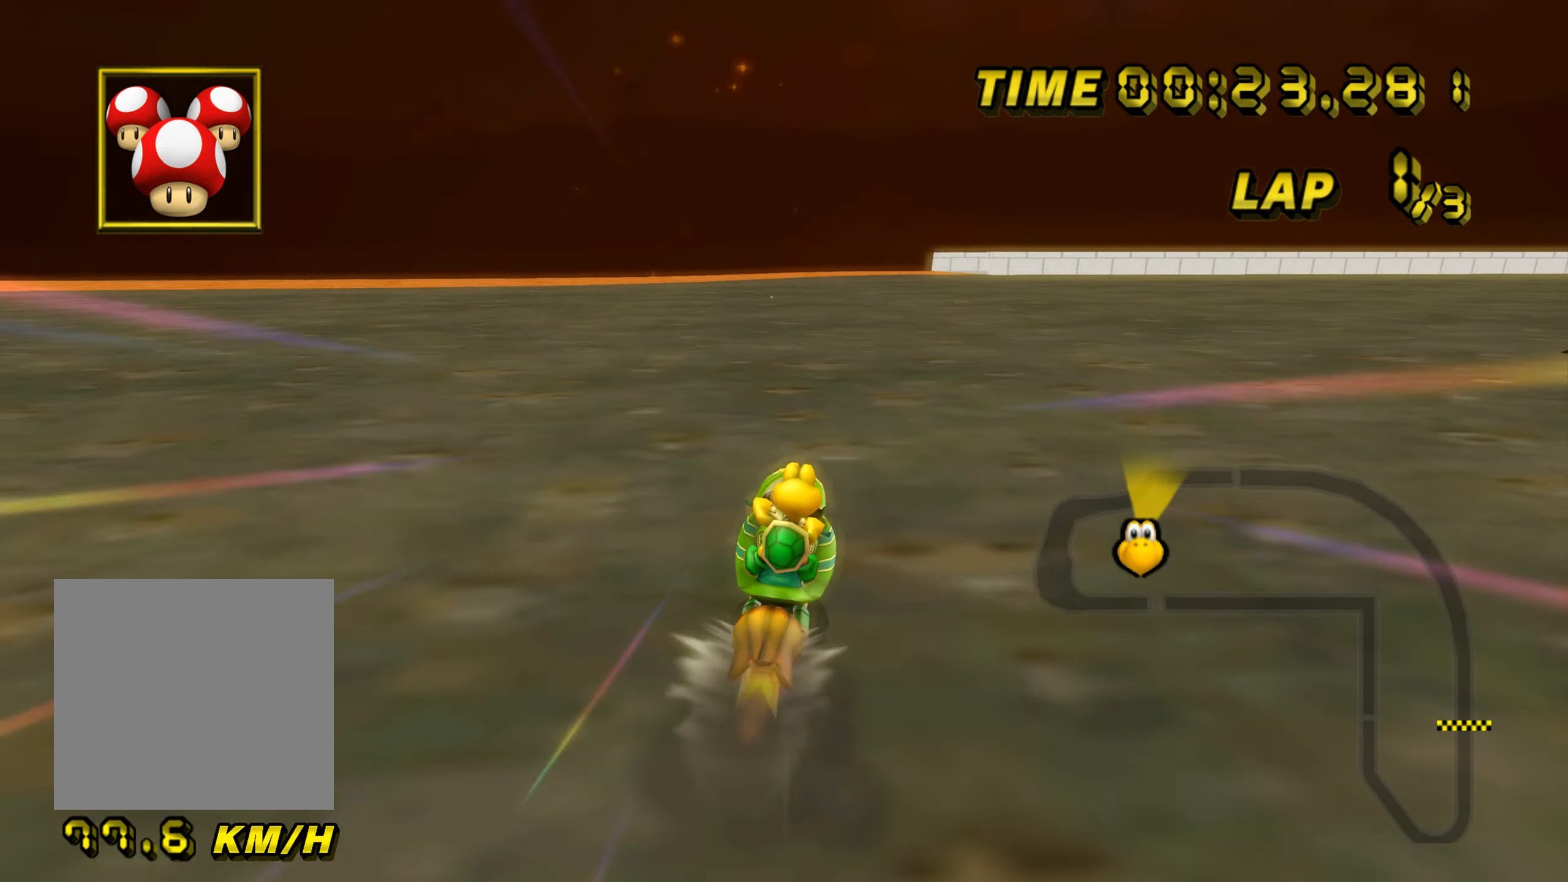
{"buttons": ["A"], "left_stick": "center", "events": []}
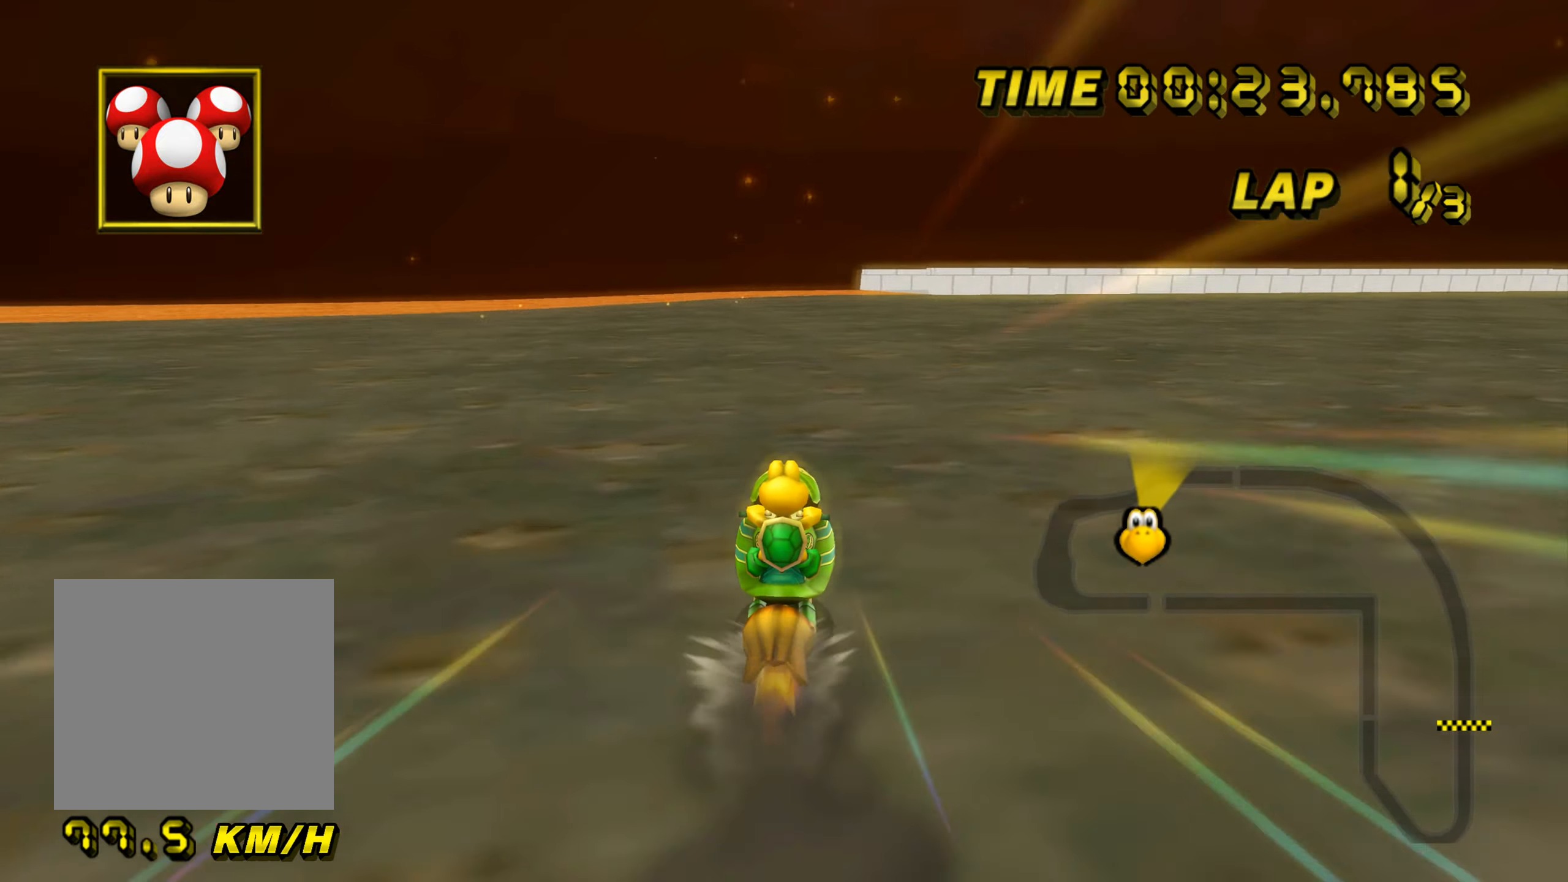
{"buttons": ["A"], "left_stick": "center", "events": [[100, "START", "down"], [200, "START", "up"]]}
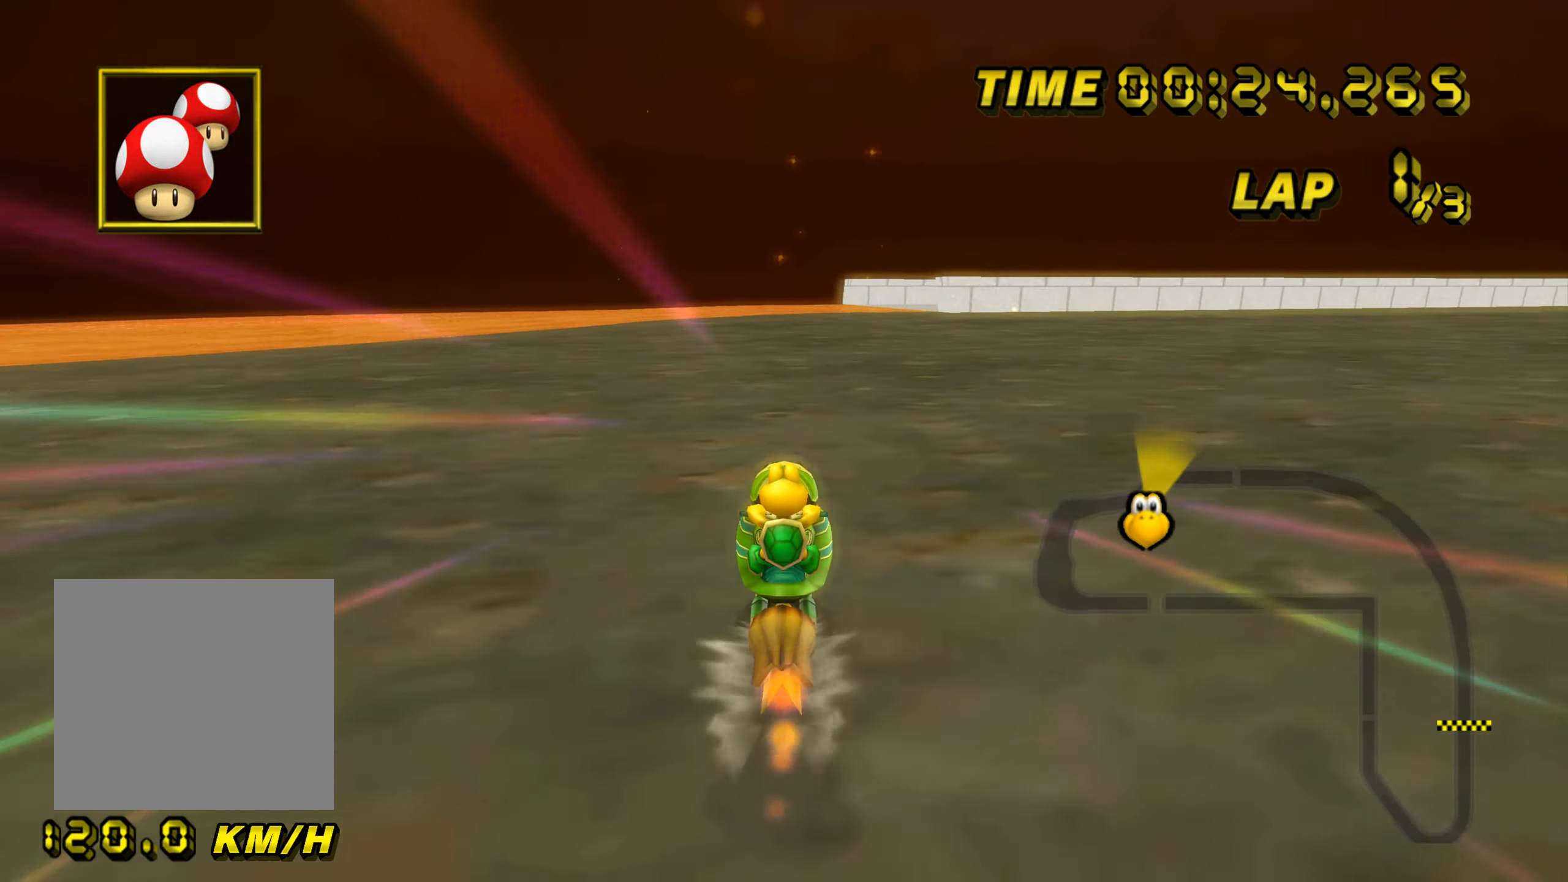
{"buttons": ["A", "B"], "left_stick": "up-right", "events": [[267, "B", "down"], [450, "left_stick", "up-right"]]}
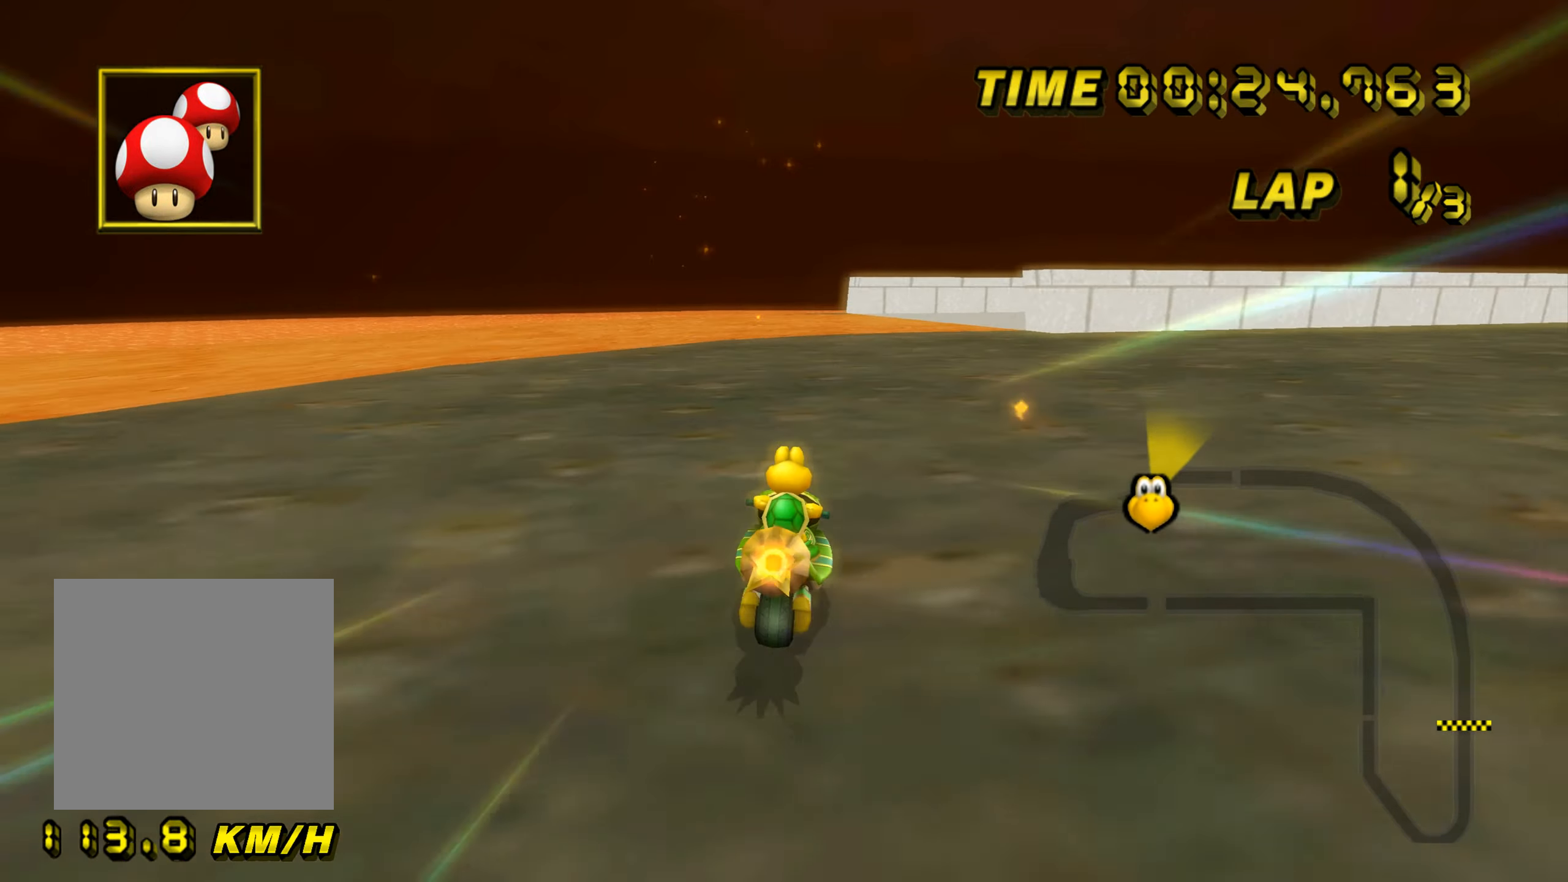
{"buttons": ["A", "B"], "left_stick": "up-left", "events": [[451, "left_stick", "up-left"]]}
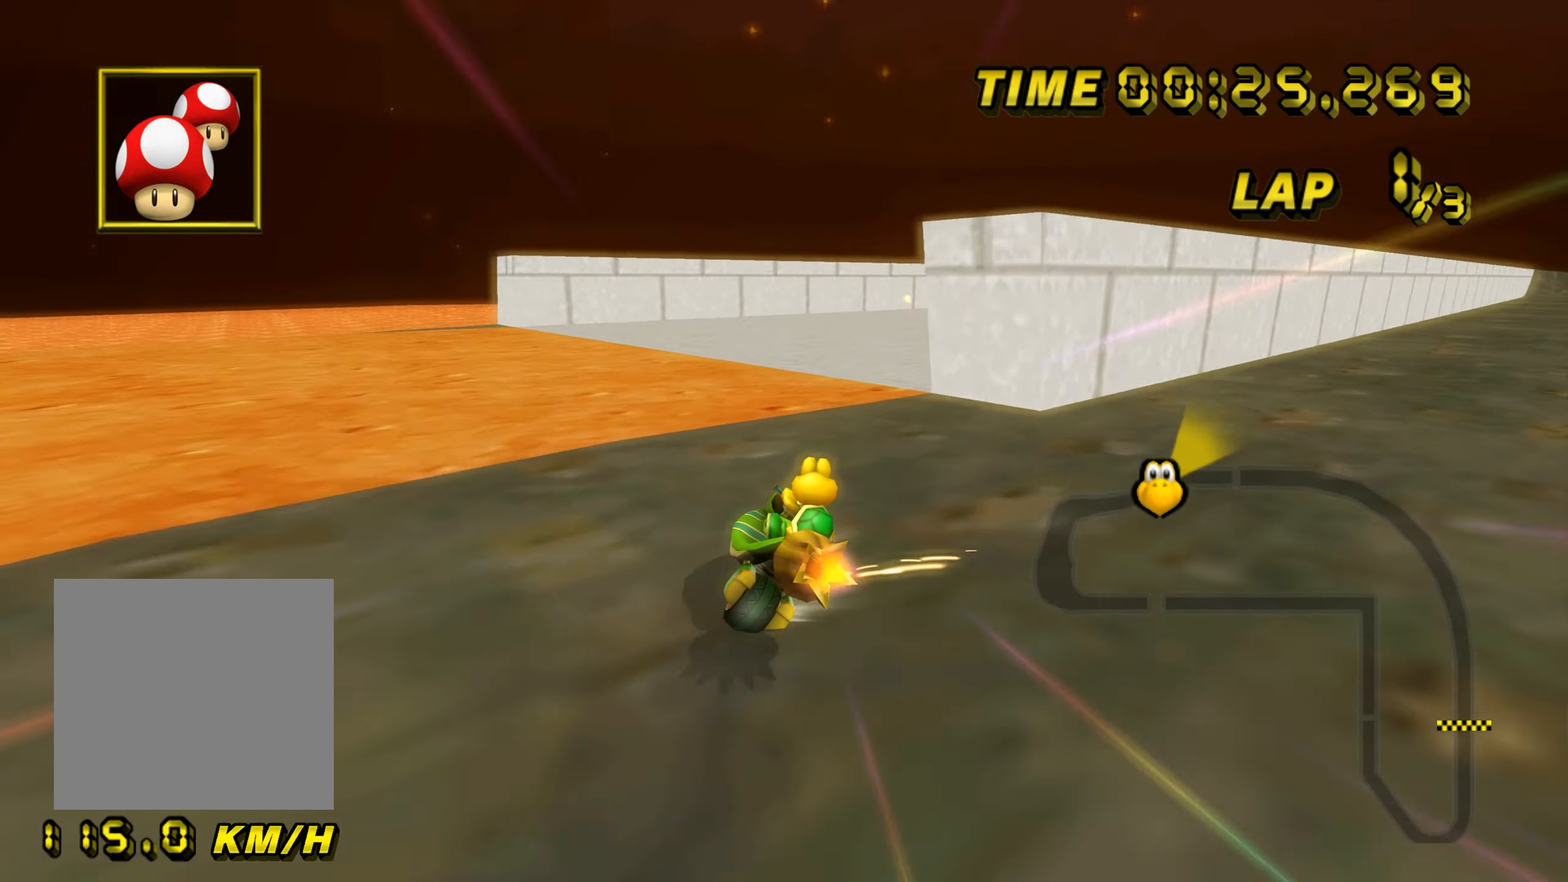
{"buttons": ["A"], "left_stick": "up-right", "events": [[16, "left_stick", "up-right"], [66, "left_stick", "right"], [300, "left_stick", "up-right"], [500, "B", "up"]]}
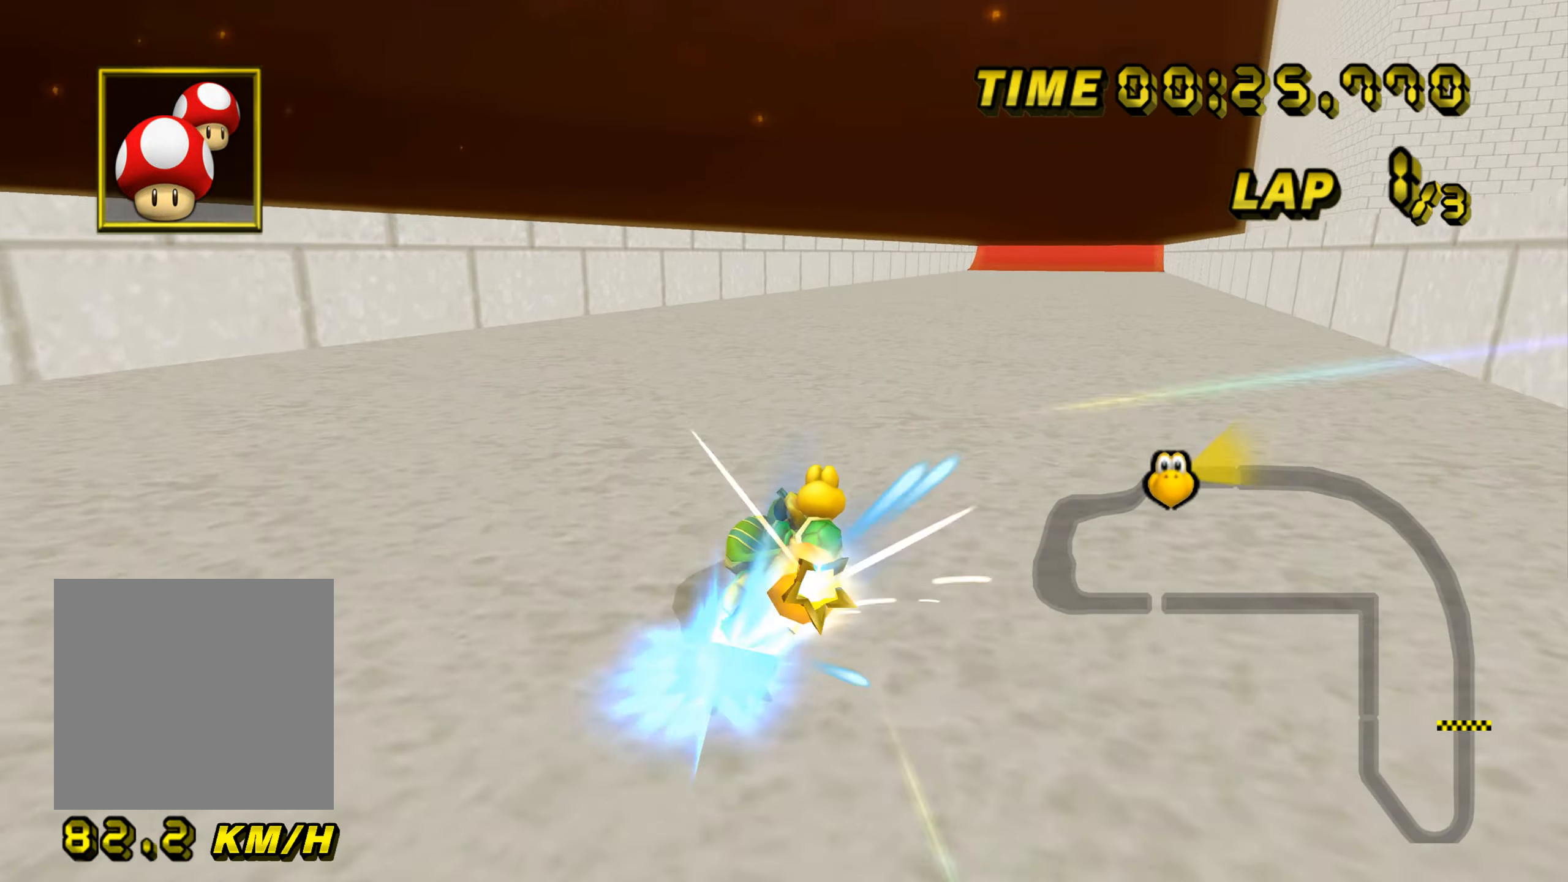
{"buttons": ["A"], "left_stick": "center", "events": [[100, "left_stick", "up-left"], [434, "left_stick", "center"]]}